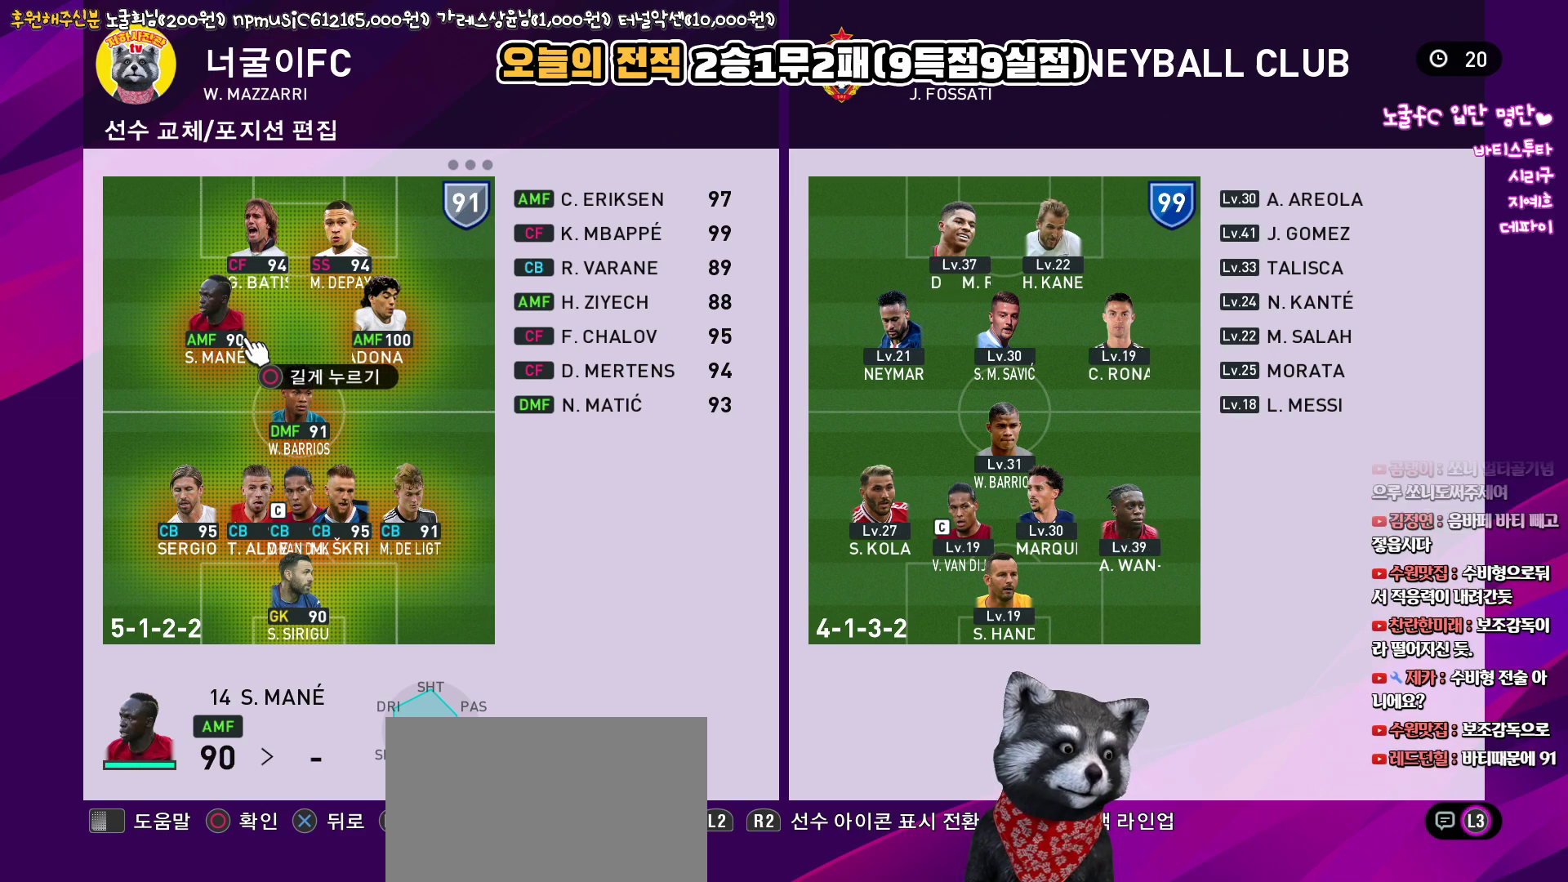
Gameplay with a controller (PlayStation layout); each line is a JSON object with the inputs held at the frame after it. "events" lists button and stick changes between this image and that frame as [ms after this image, input, new state], when the widget could be followed in between.
{"buttons": [], "left_stick": "center", "right_stick": "up", "events": []}
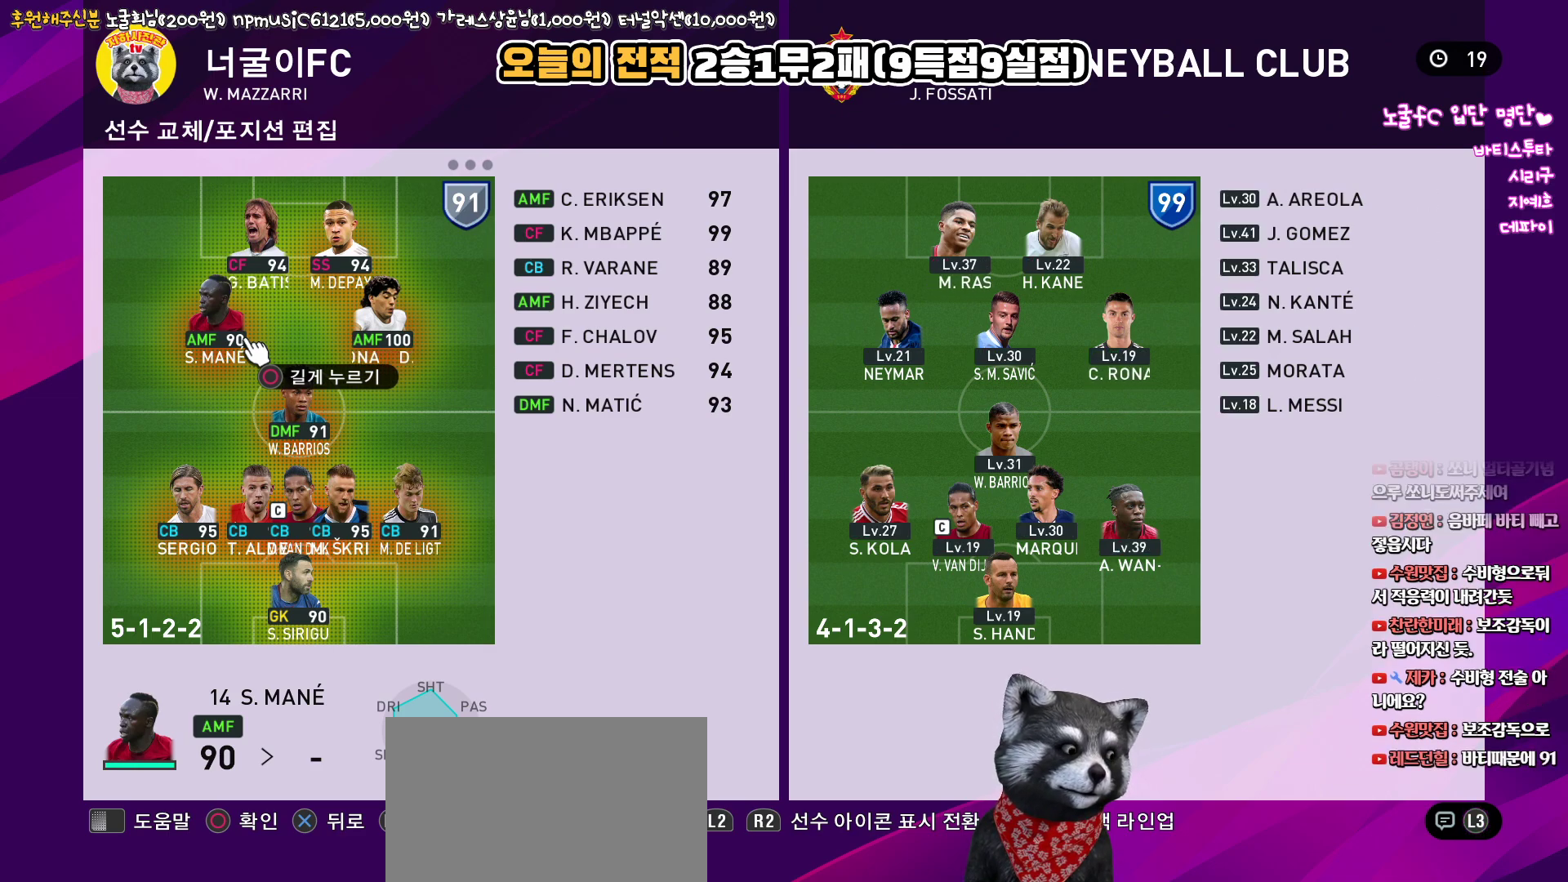
{"buttons": [], "left_stick": "center", "right_stick": "up", "events": []}
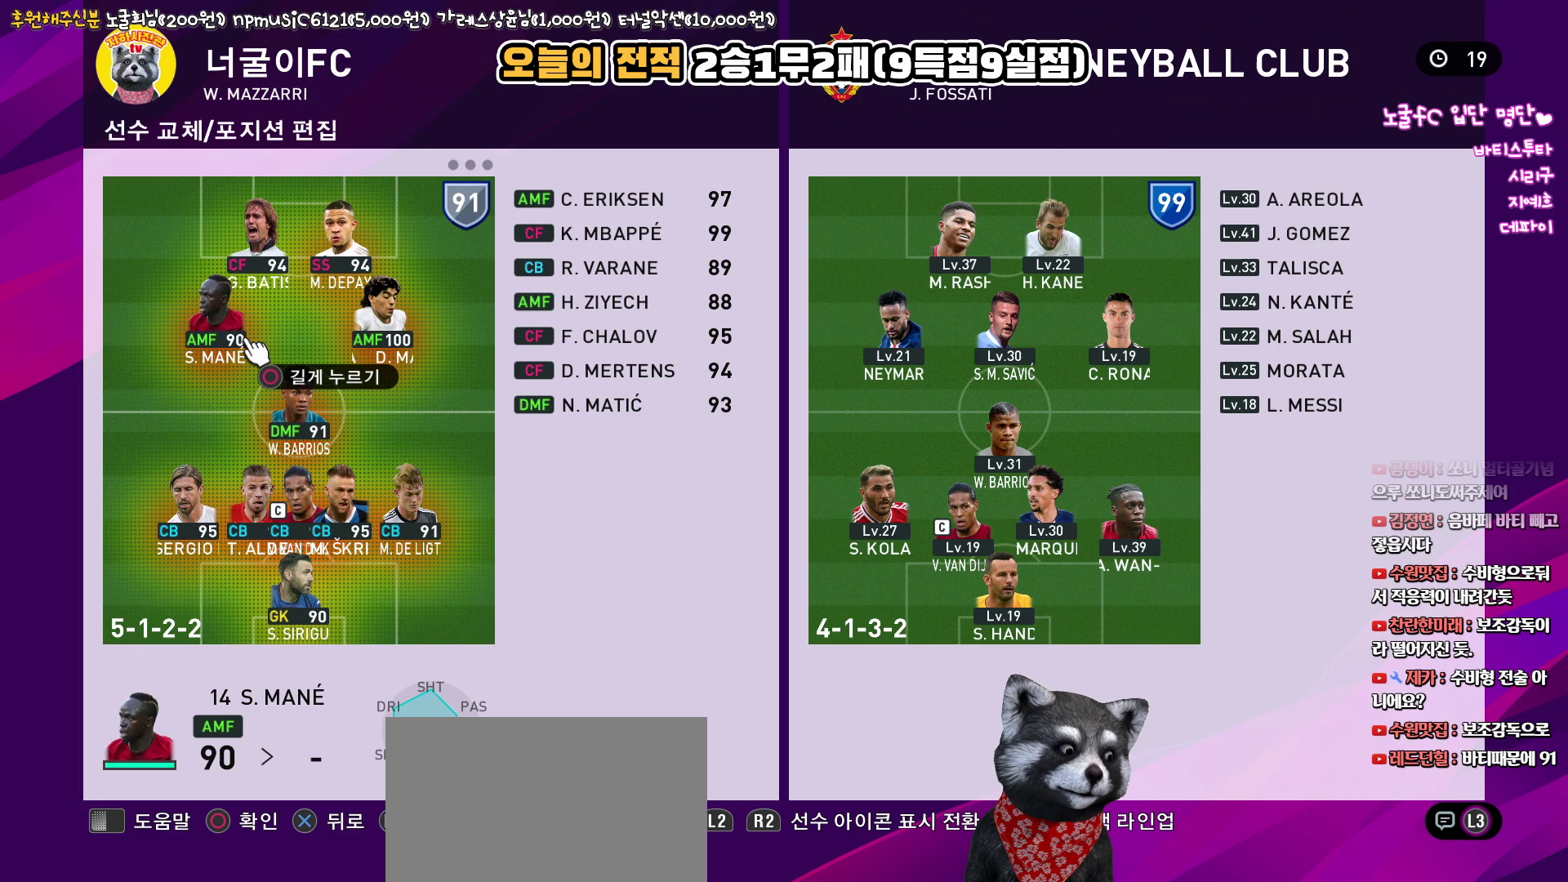
{"buttons": [], "left_stick": "center", "right_stick": "up", "events": []}
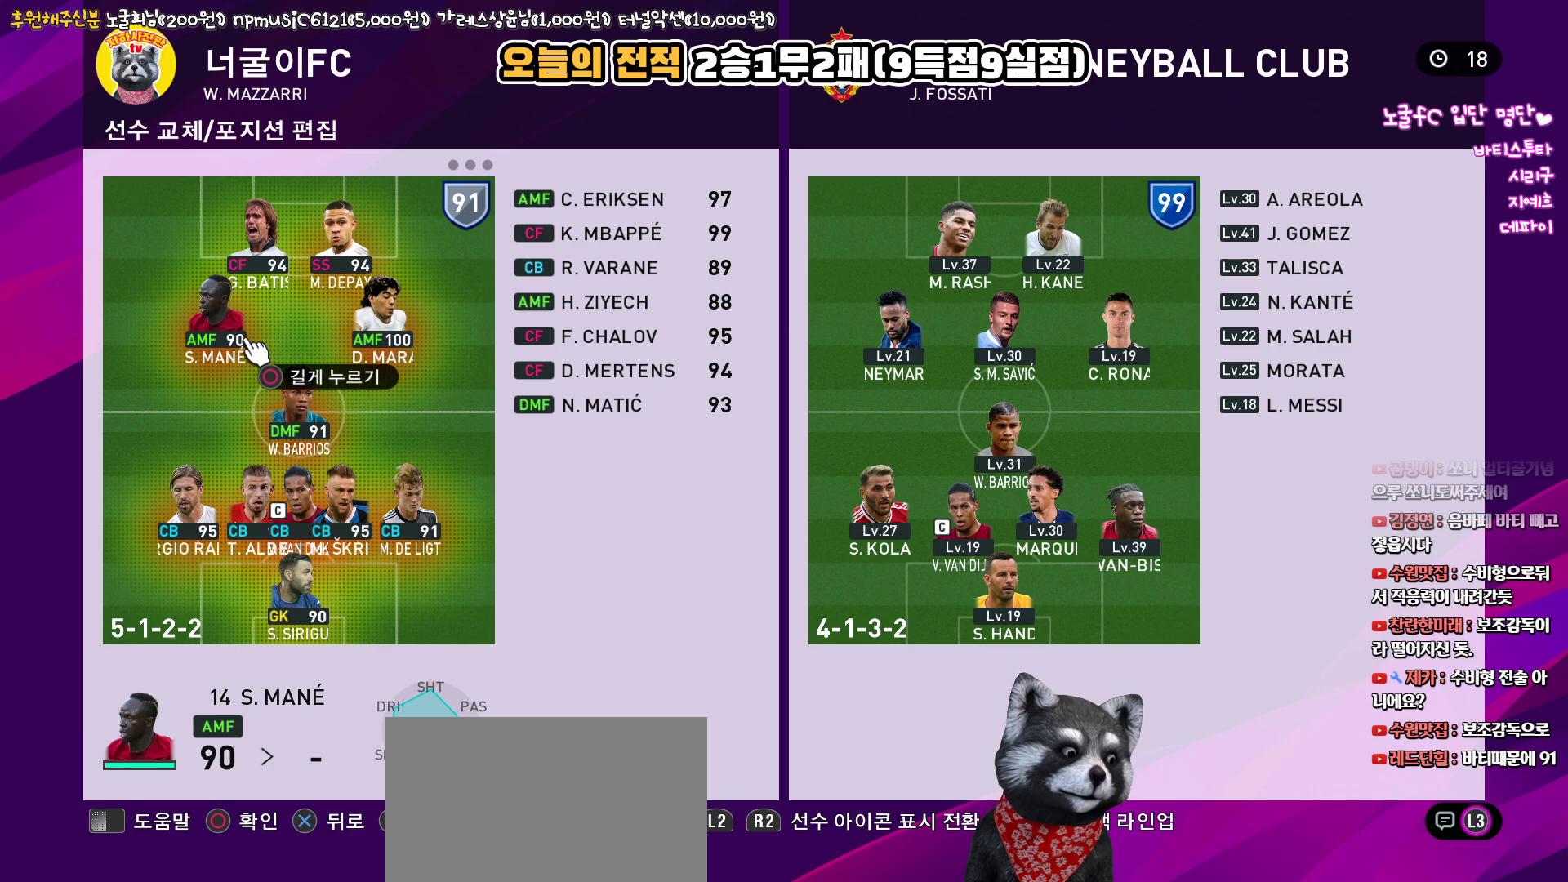
{"buttons": [], "left_stick": "center", "right_stick": "up", "events": []}
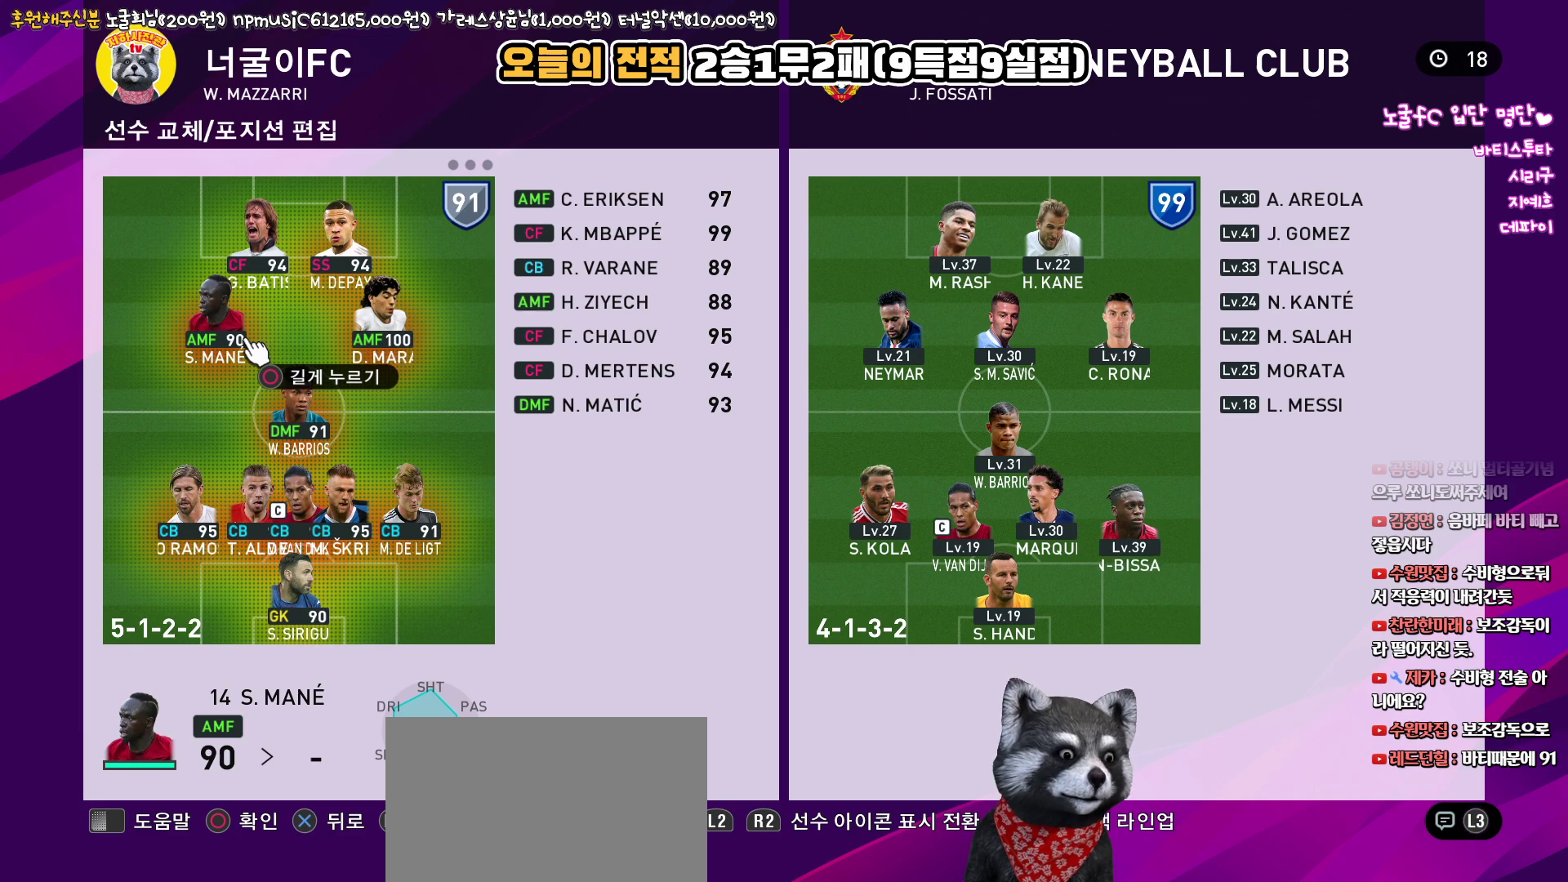
{"buttons": [], "left_stick": "center", "right_stick": "up", "events": []}
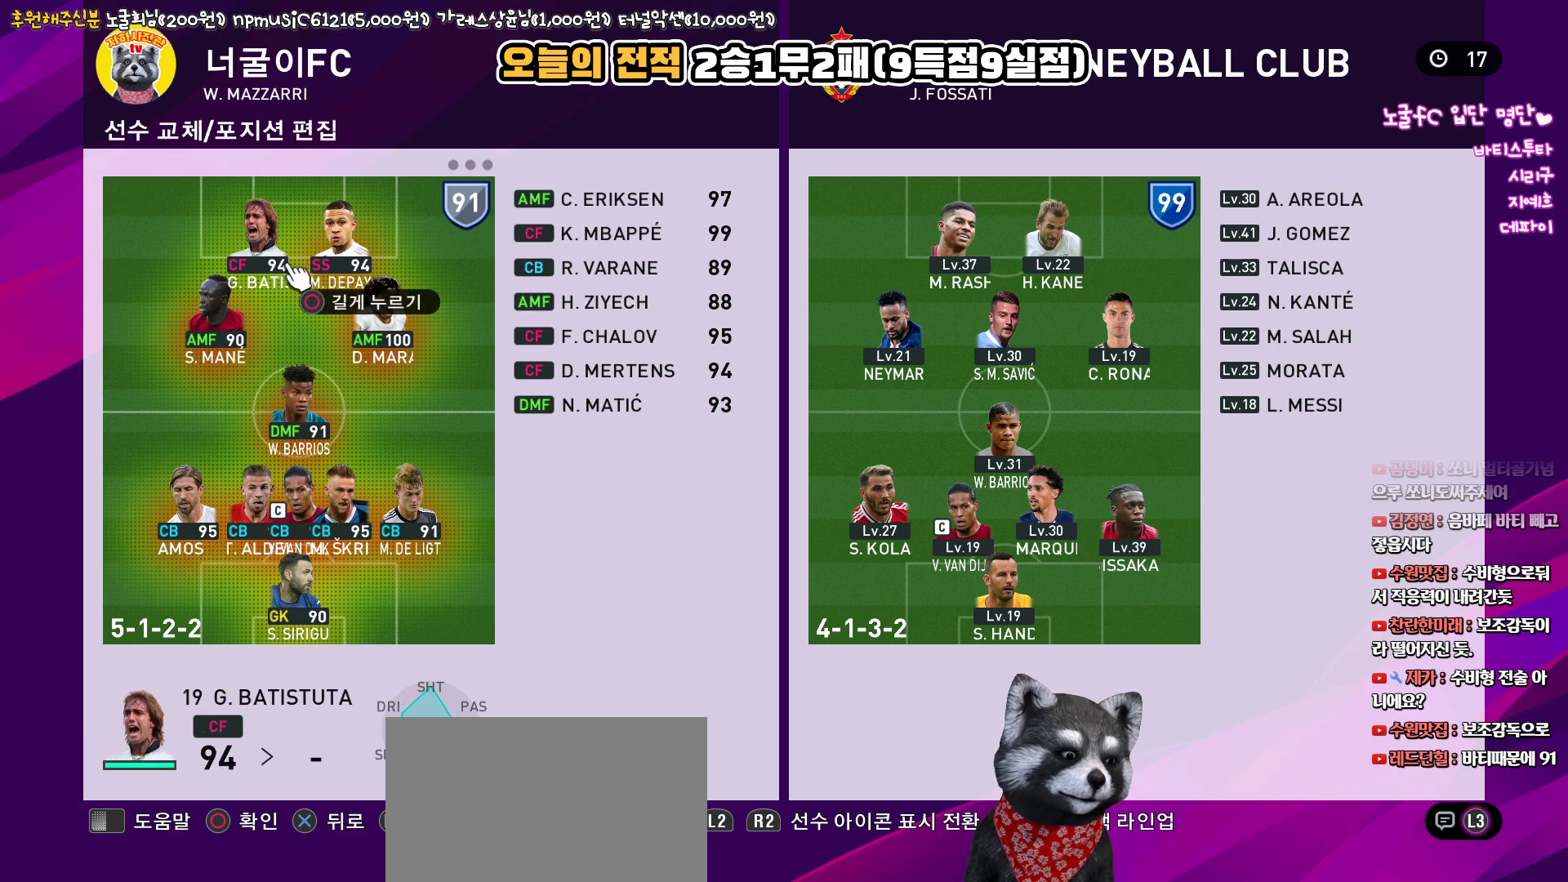
{"buttons": [], "left_stick": "center", "right_stick": "up", "events": []}
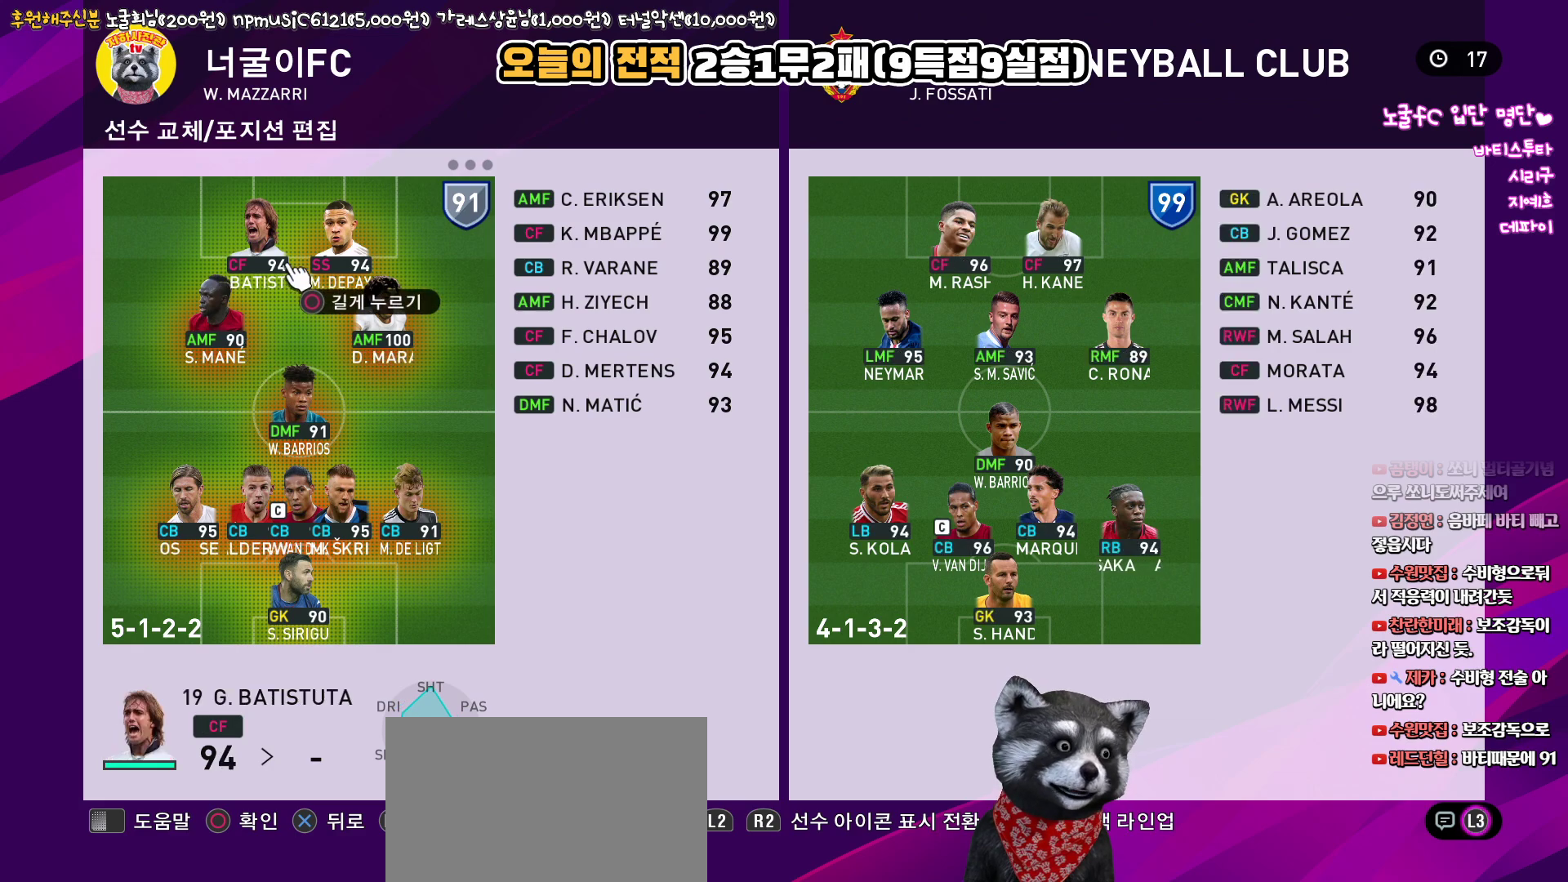
{"buttons": [], "left_stick": "center", "right_stick": "up", "events": []}
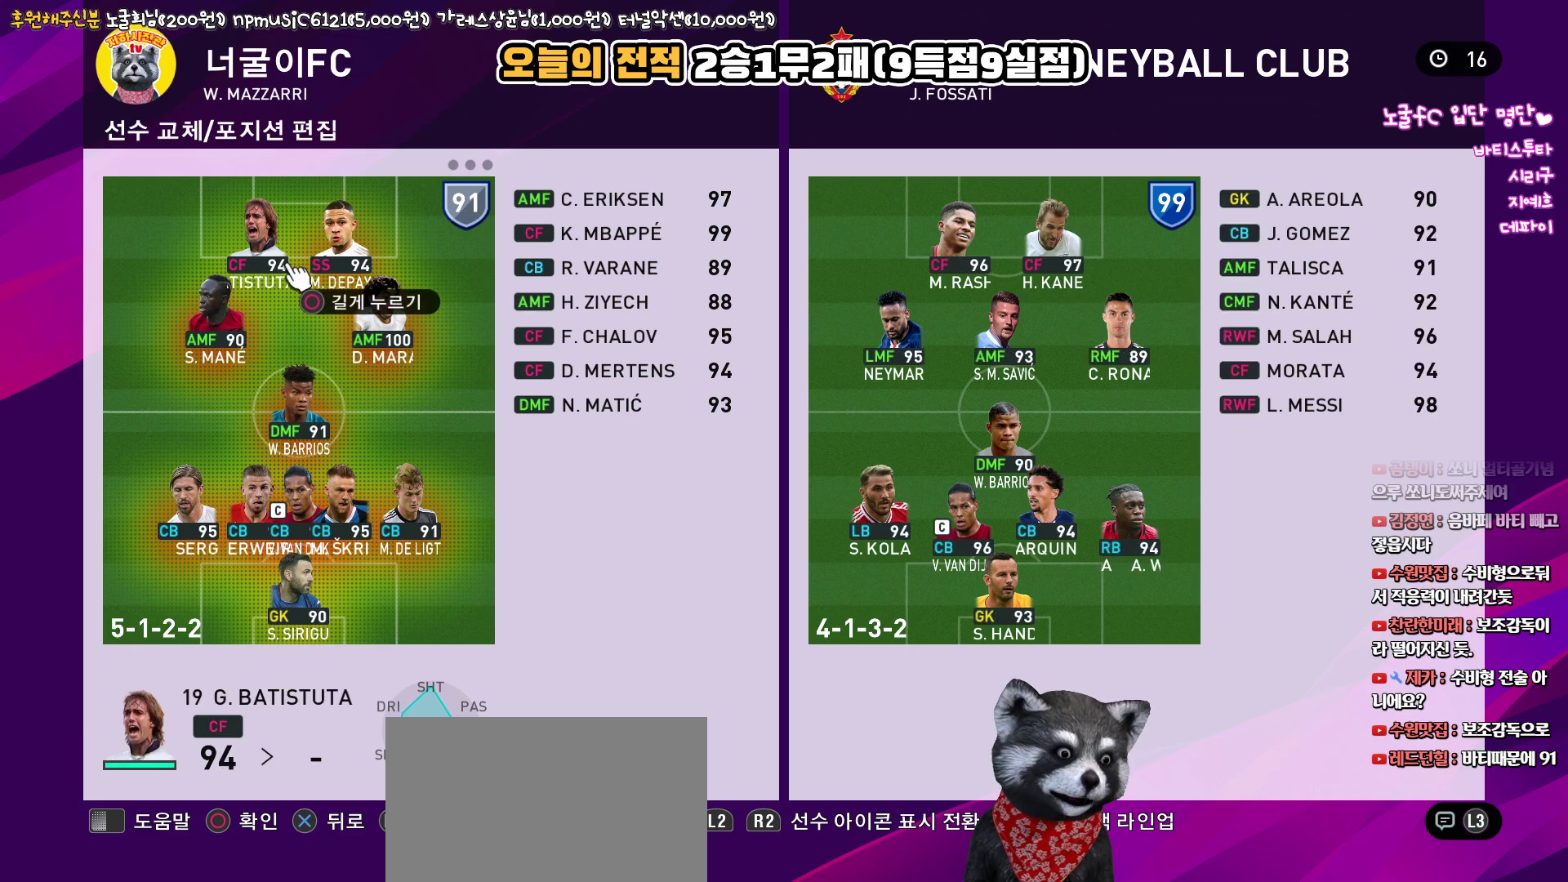
{"buttons": ["TRIANGLE"], "left_stick": "center", "right_stick": "up", "events": [[417, "TRIANGLE", "down"]]}
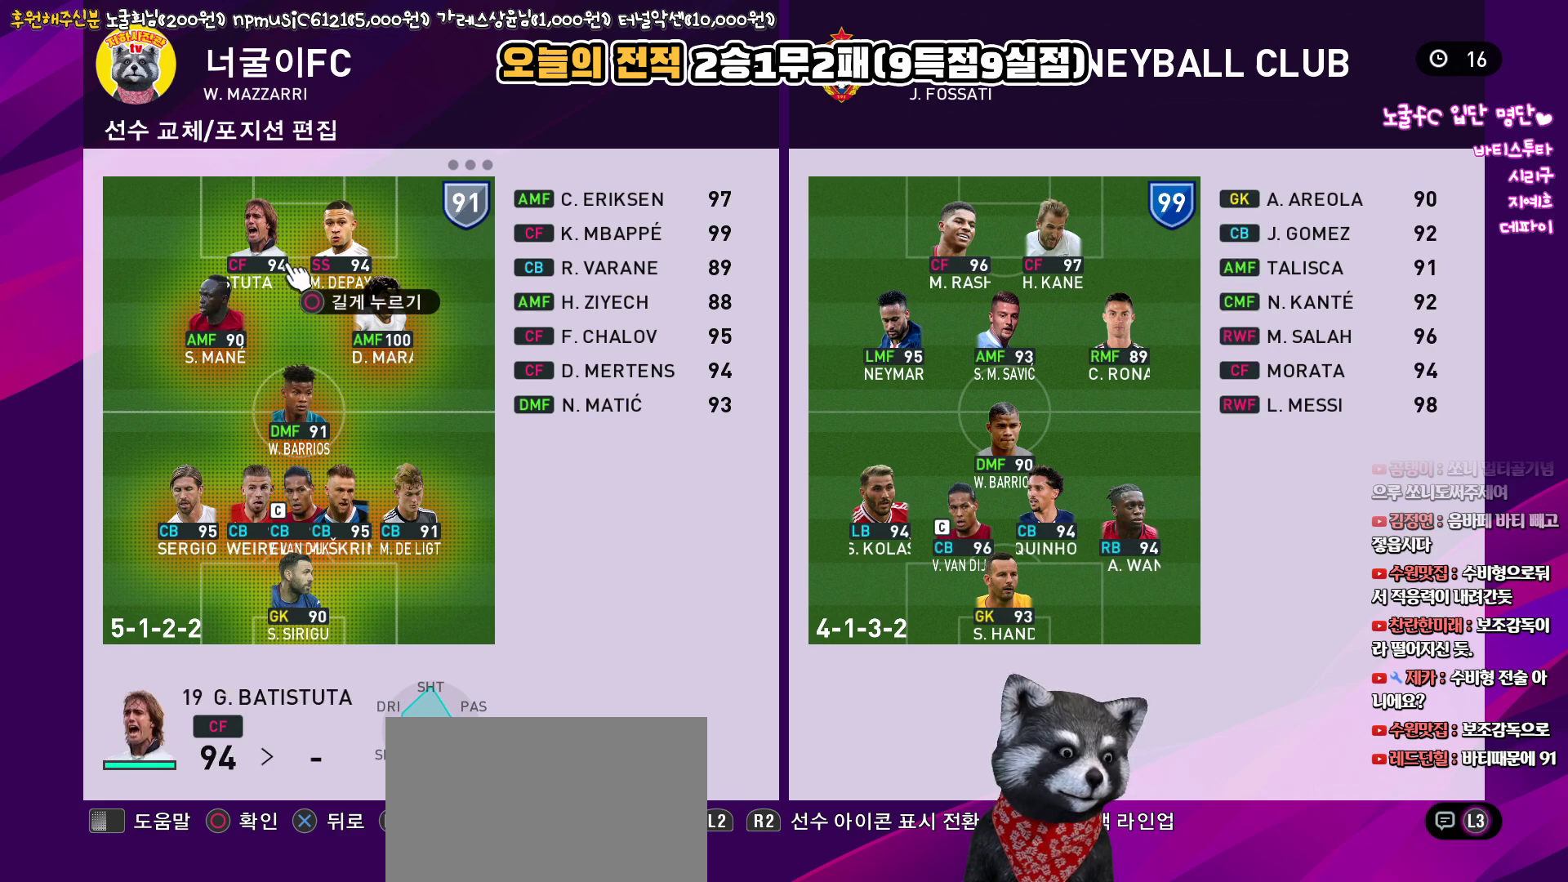
{"buttons": [], "left_stick": "center", "right_stick": "up", "events": [[50, "TRIANGLE", "up"]]}
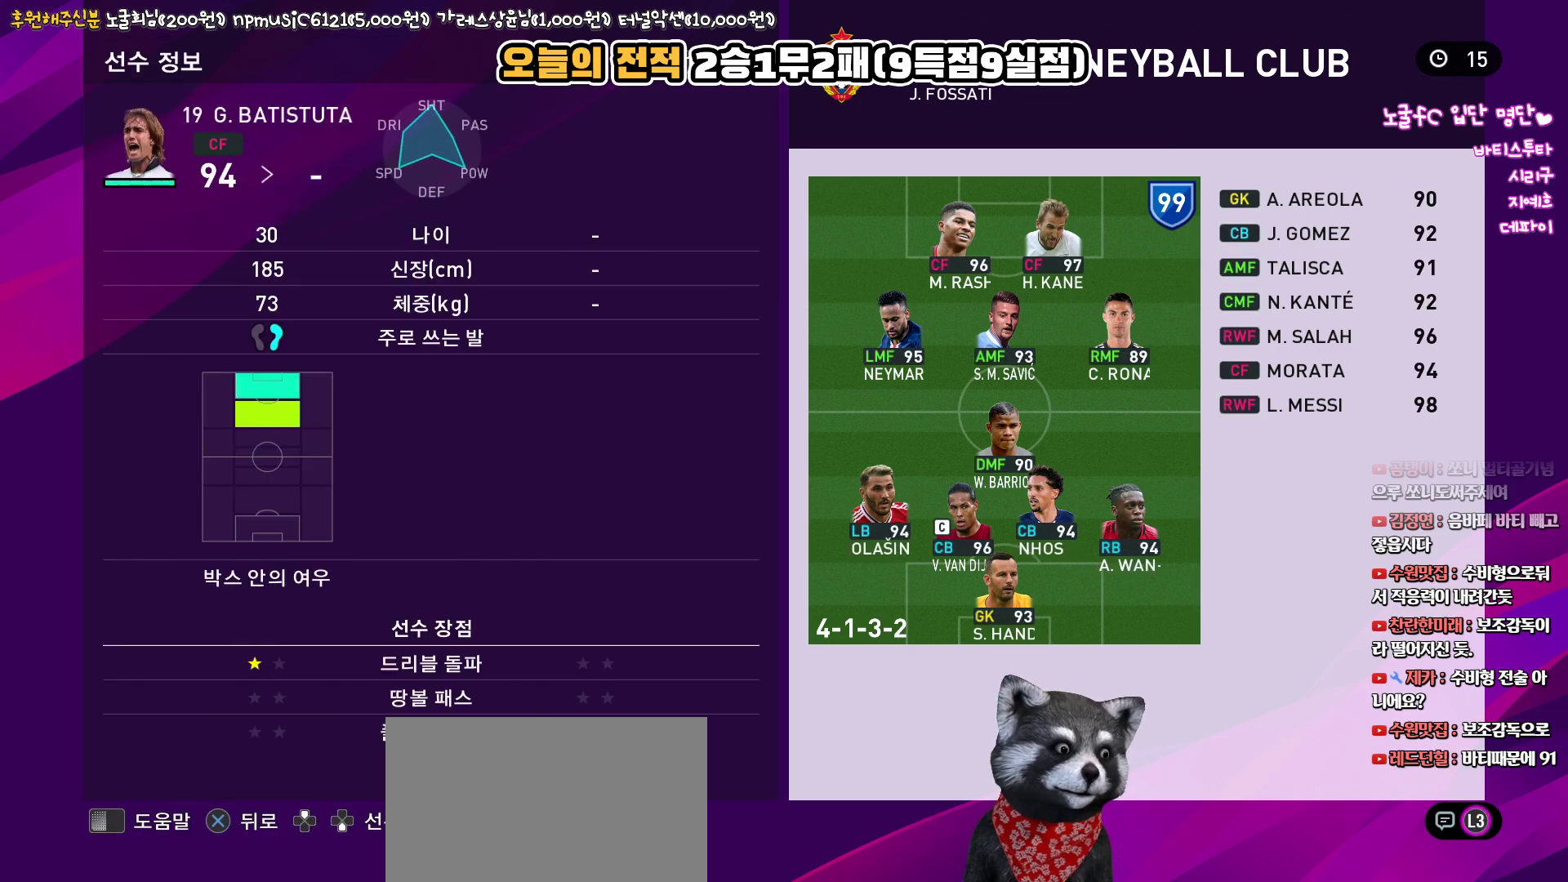
{"buttons": [], "left_stick": "center", "right_stick": "up", "events": []}
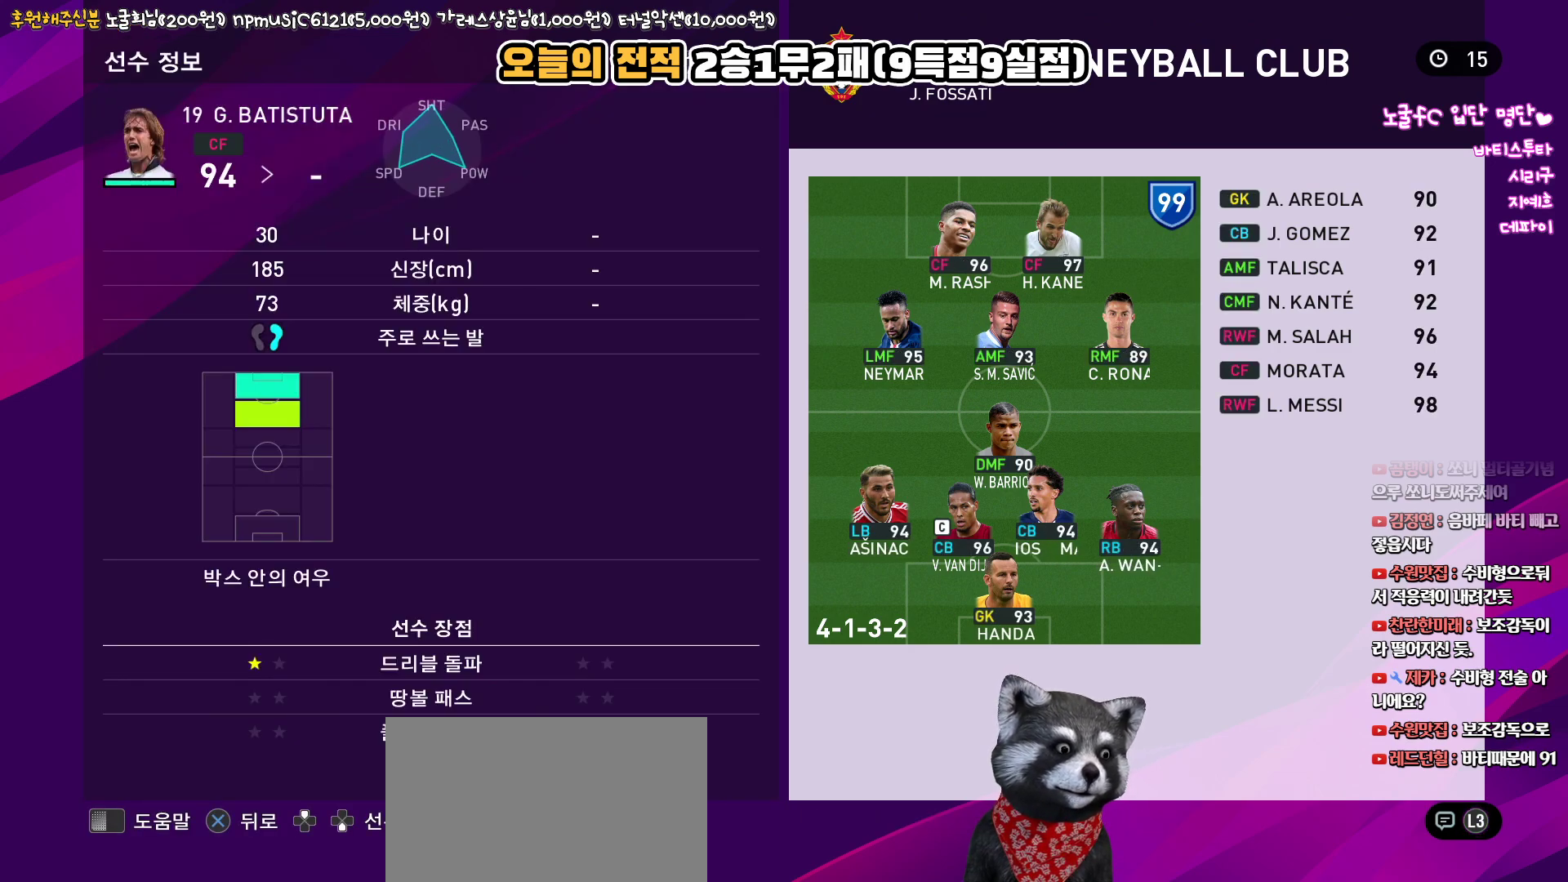
{"buttons": [], "left_stick": "center", "right_stick": "up", "events": []}
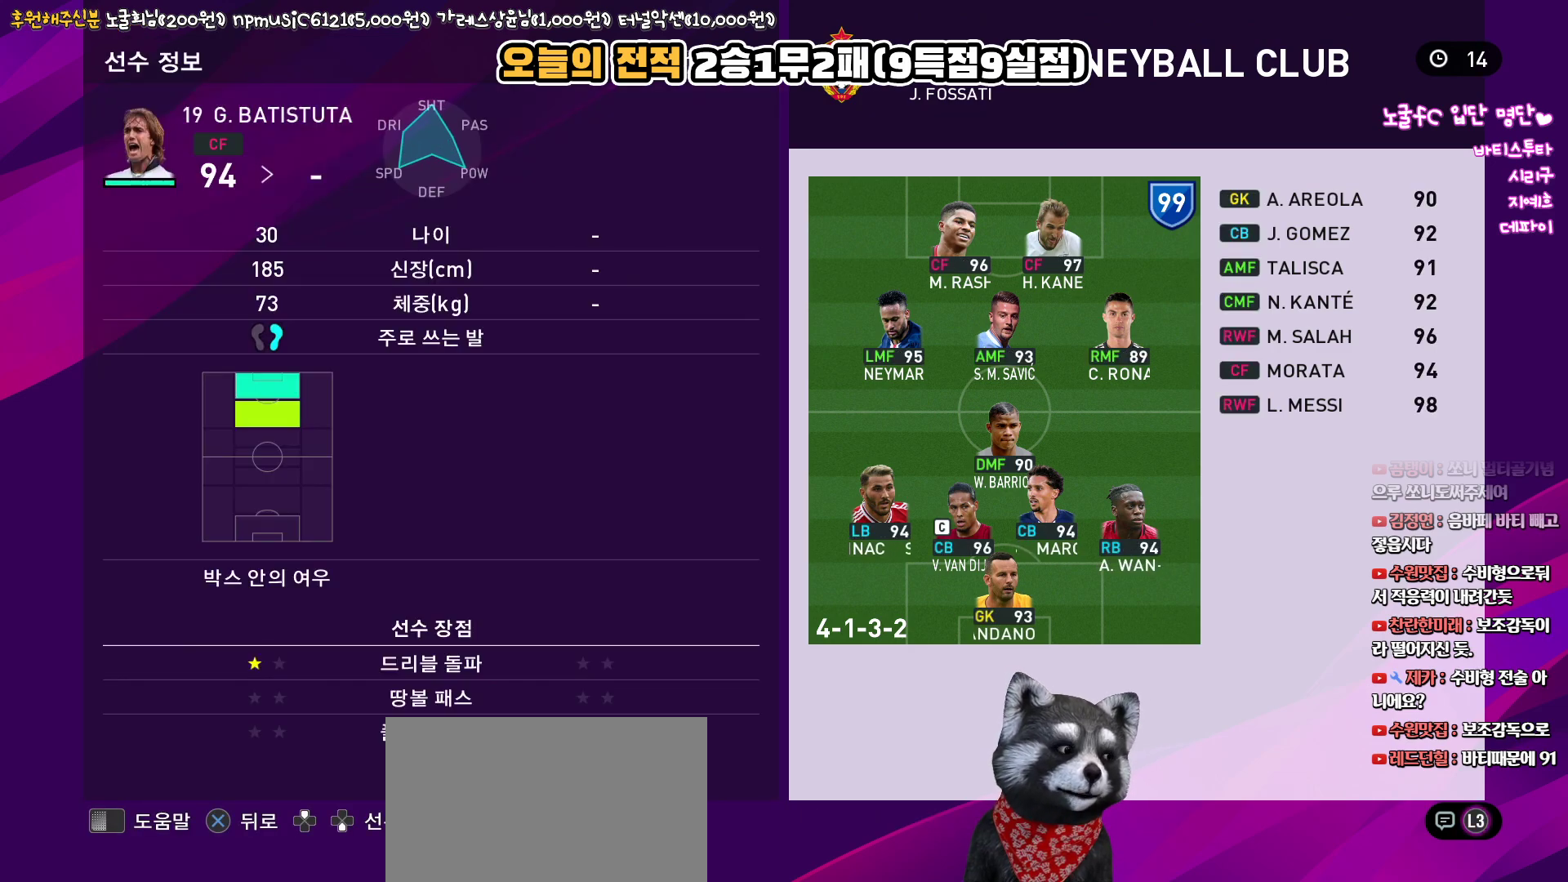
{"buttons": [], "left_stick": "center", "right_stick": "up", "events": []}
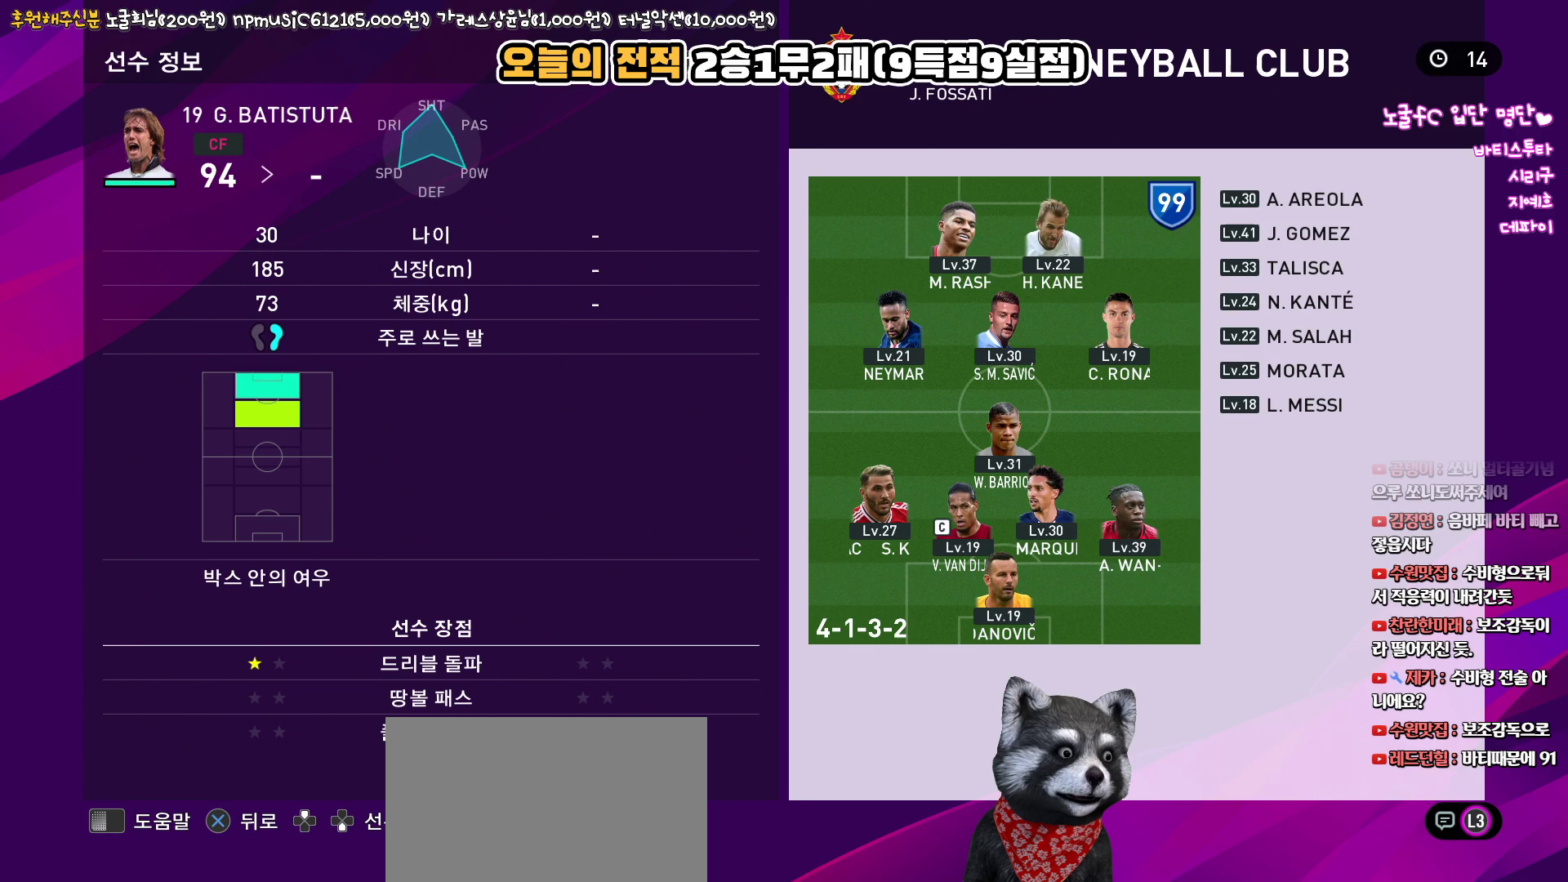
{"buttons": [], "left_stick": "center", "right_stick": "up", "events": []}
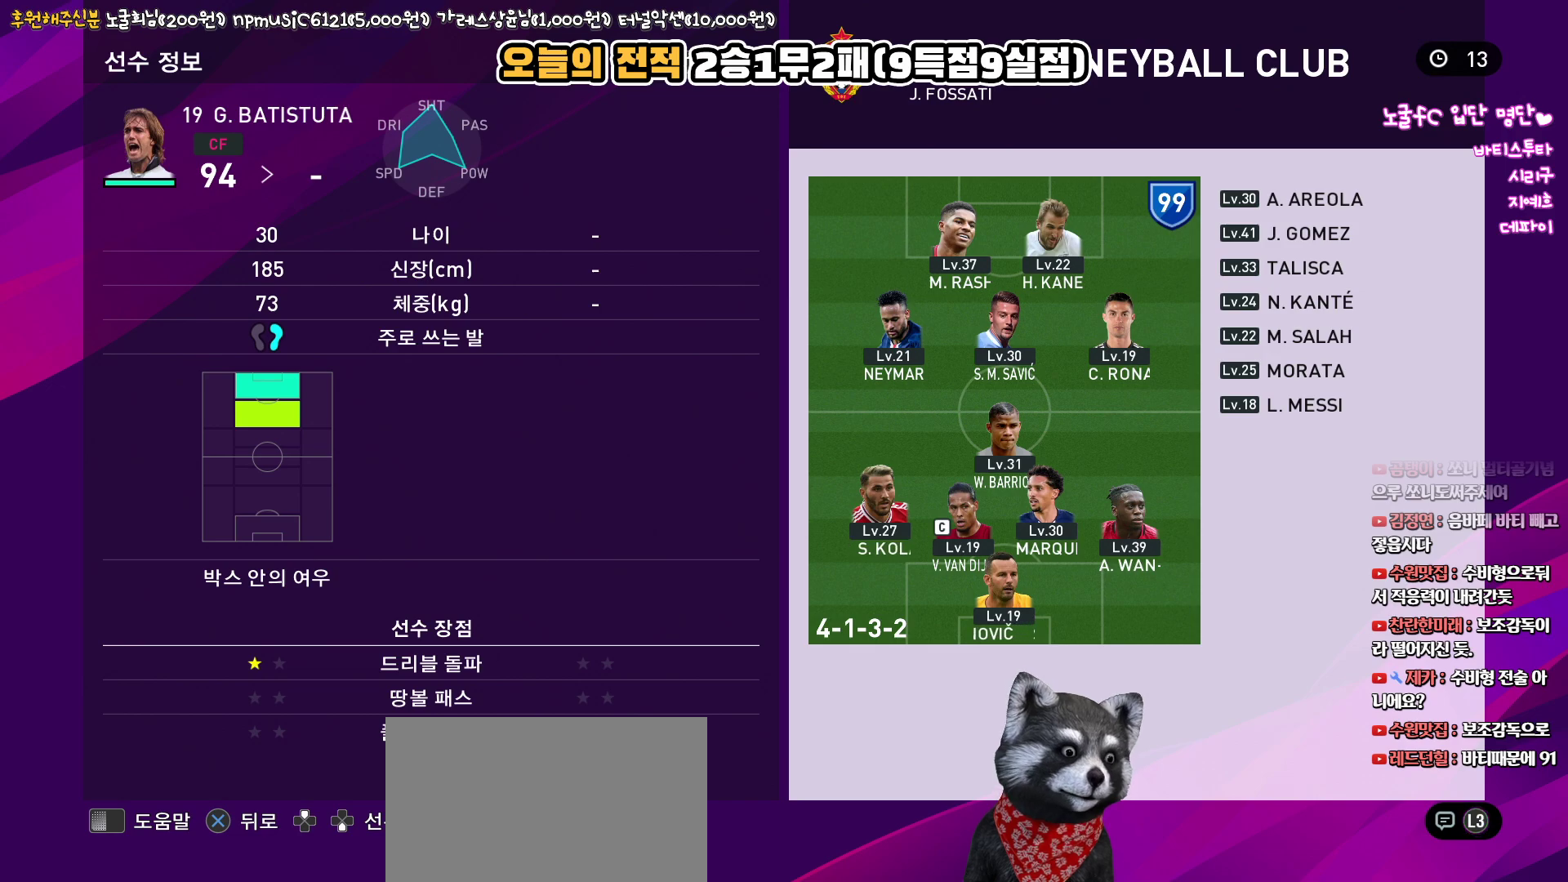
{"buttons": [], "left_stick": "center", "right_stick": "up", "events": []}
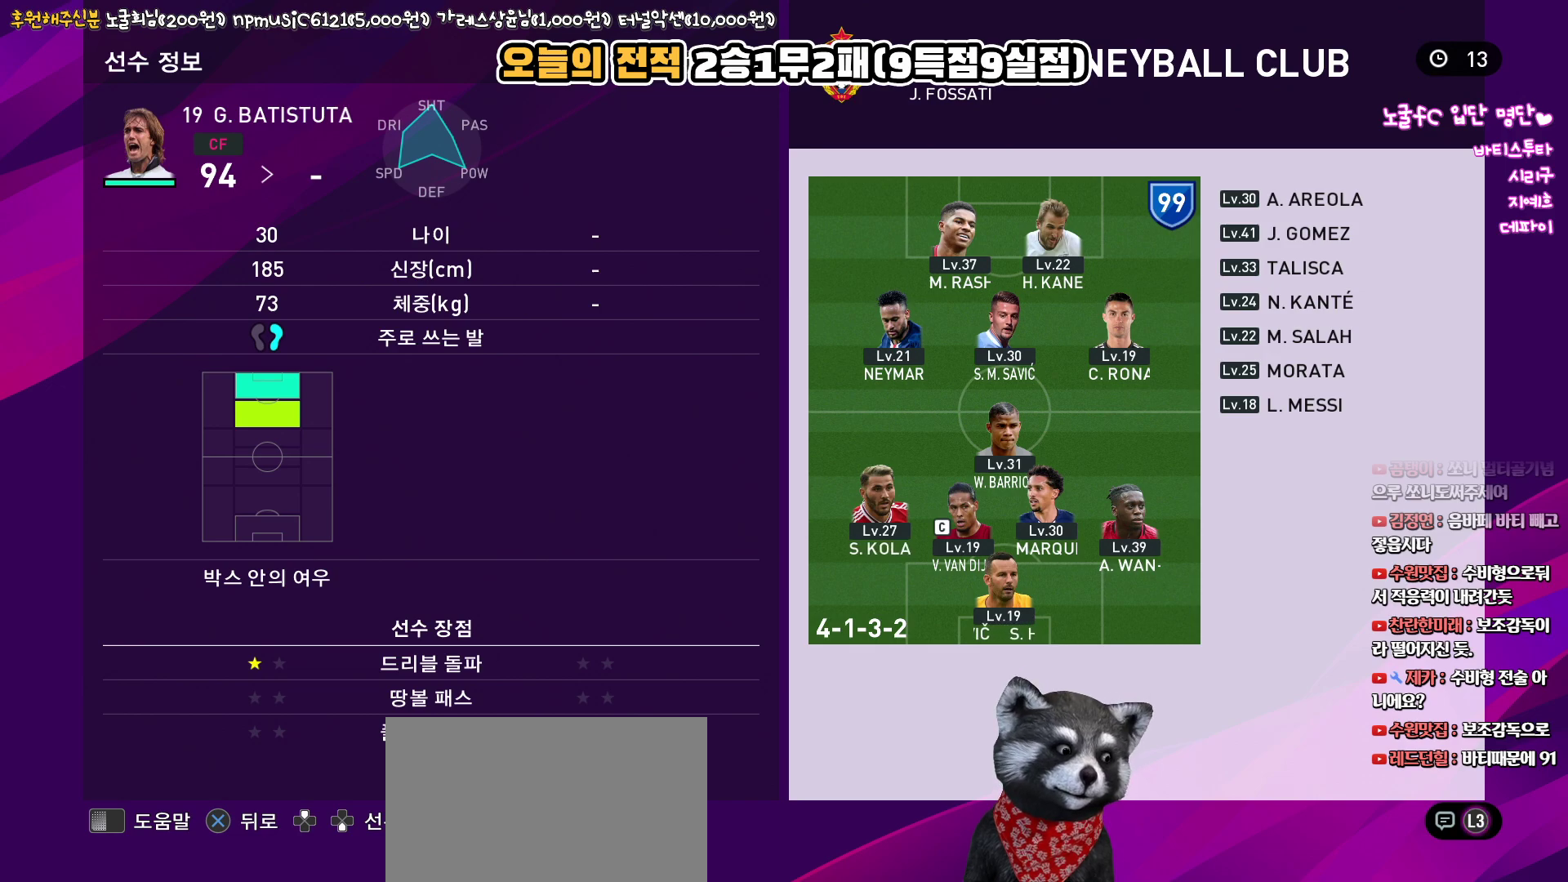
{"buttons": [], "left_stick": "center", "right_stick": "up", "events": []}
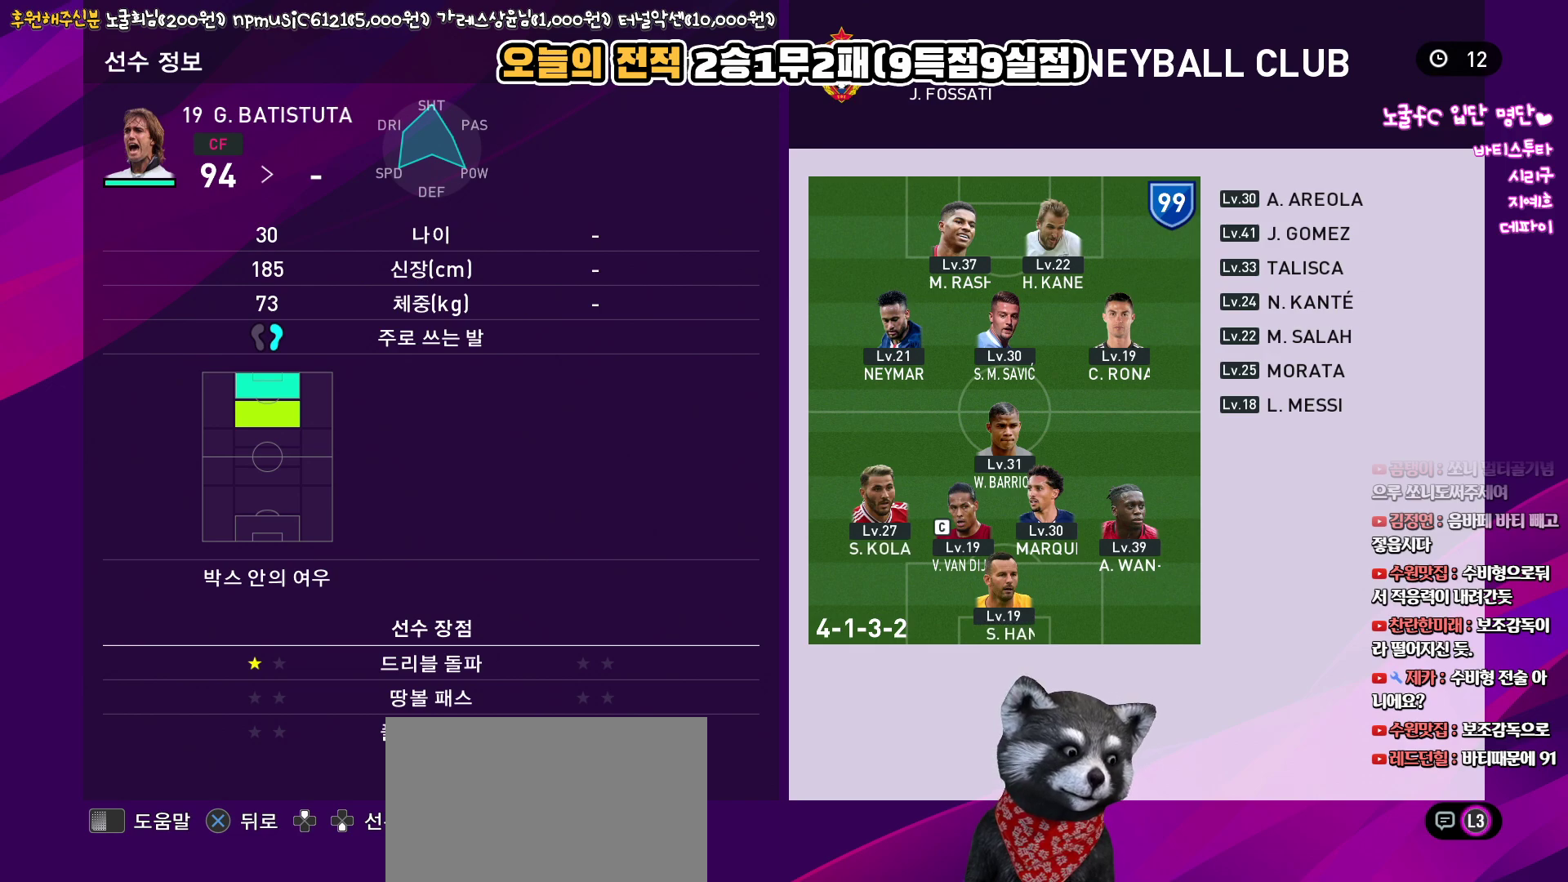
{"buttons": ["CIRCLE"], "left_stick": "center", "right_stick": "up", "events": [[433, "CIRCLE", "down"]]}
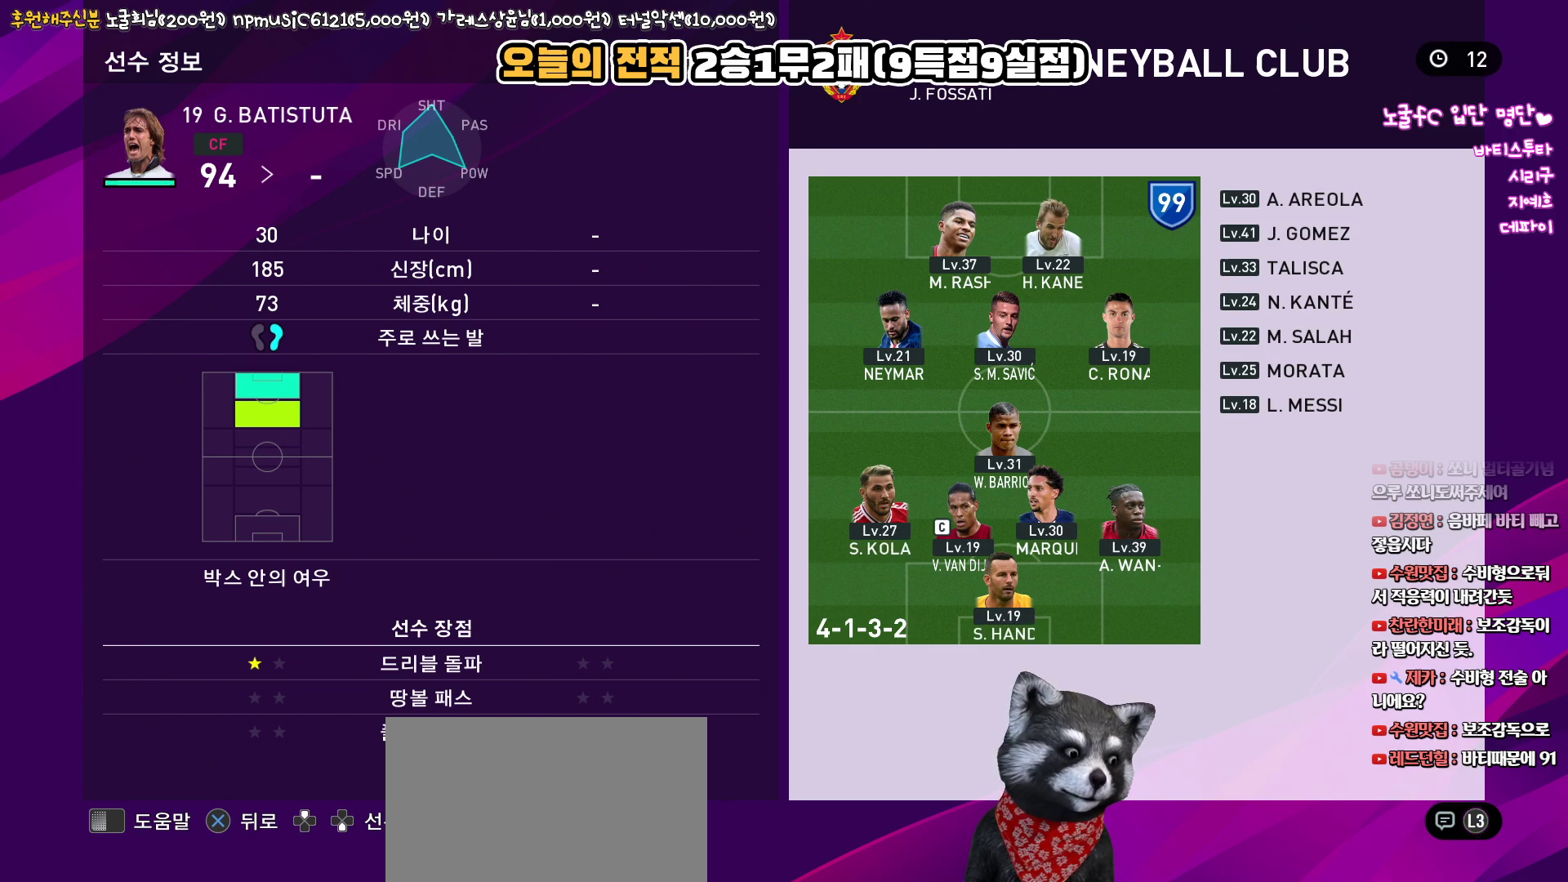
{"buttons": ["CROSS"], "left_stick": "center", "right_stick": "up", "events": [[67, "CIRCLE", "up"], [433, "CROSS", "down"]]}
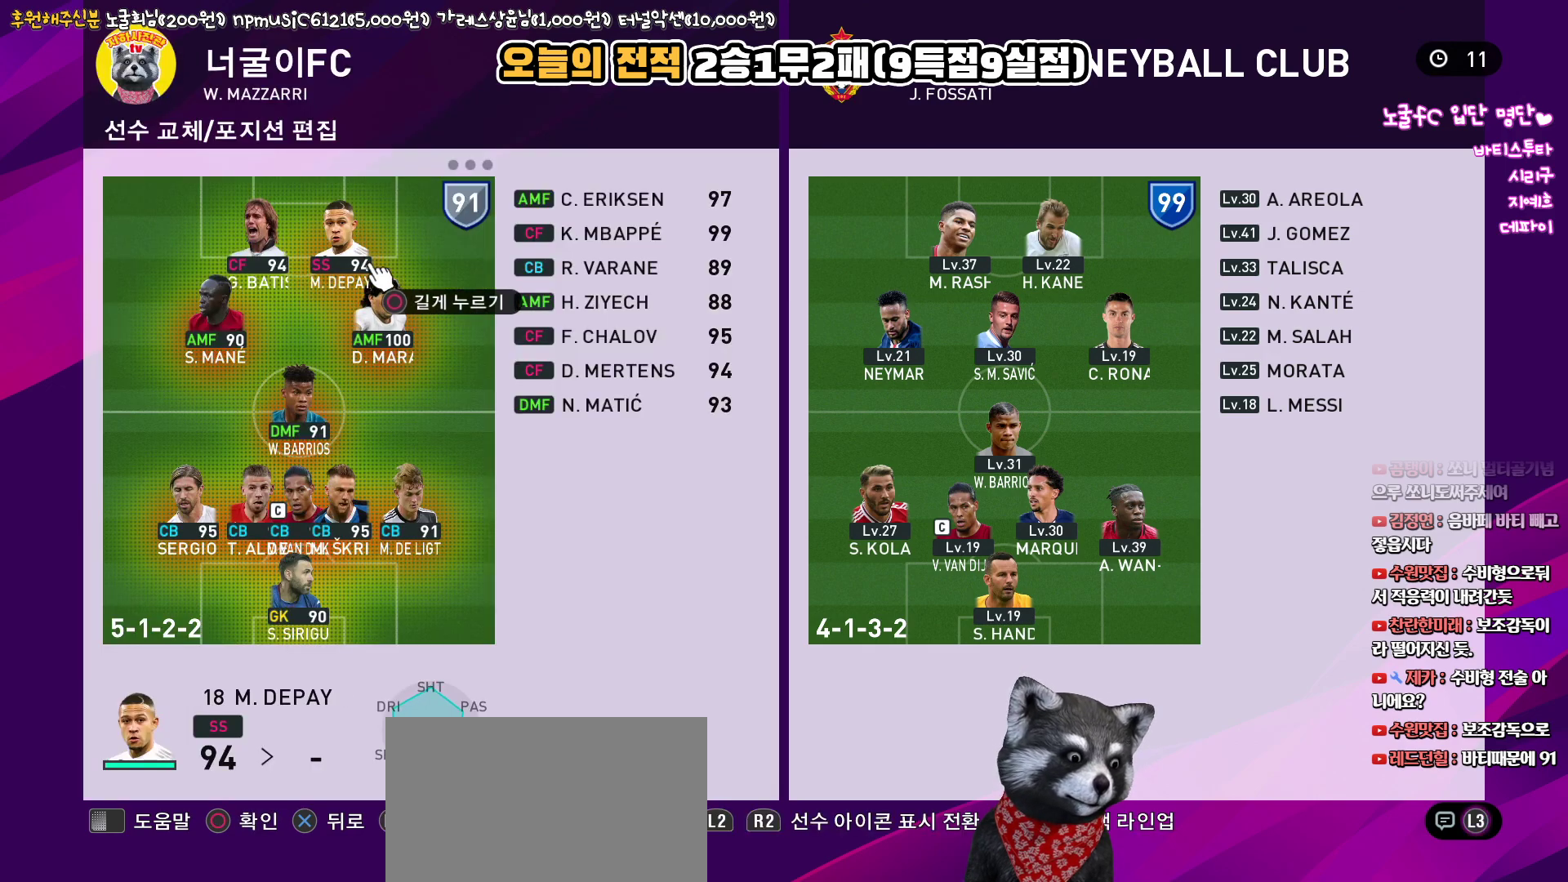
{"buttons": [], "left_stick": "center", "right_stick": "up", "events": [[67, "CROSS", "up"]]}
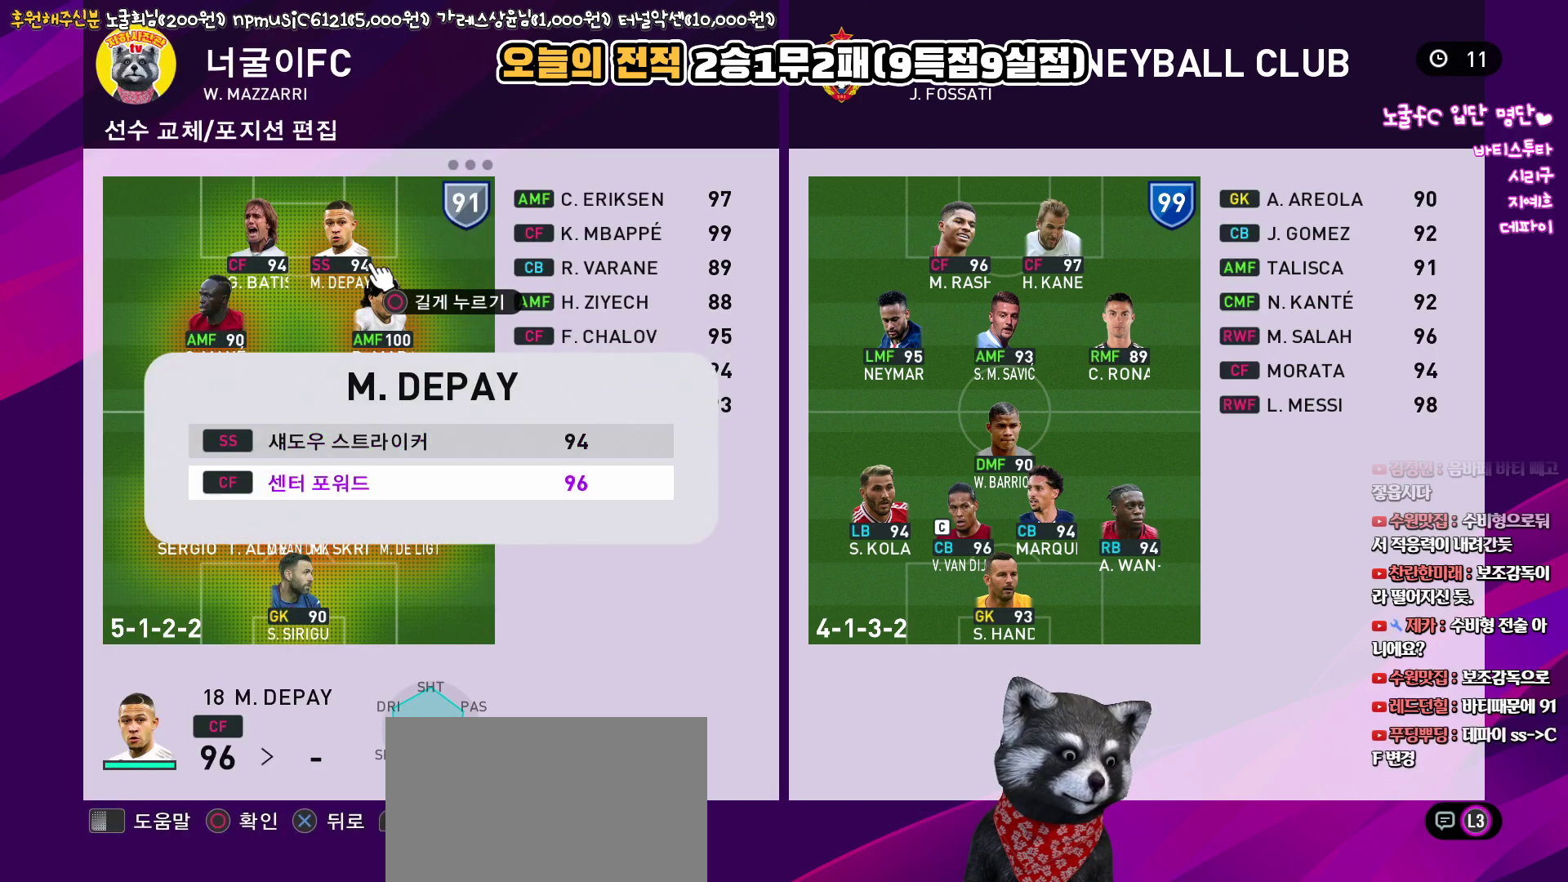
{"buttons": [], "left_stick": "center", "right_stick": "up", "events": [[300, "SQUARE", "down"], [417, "SQUARE", "up"]]}
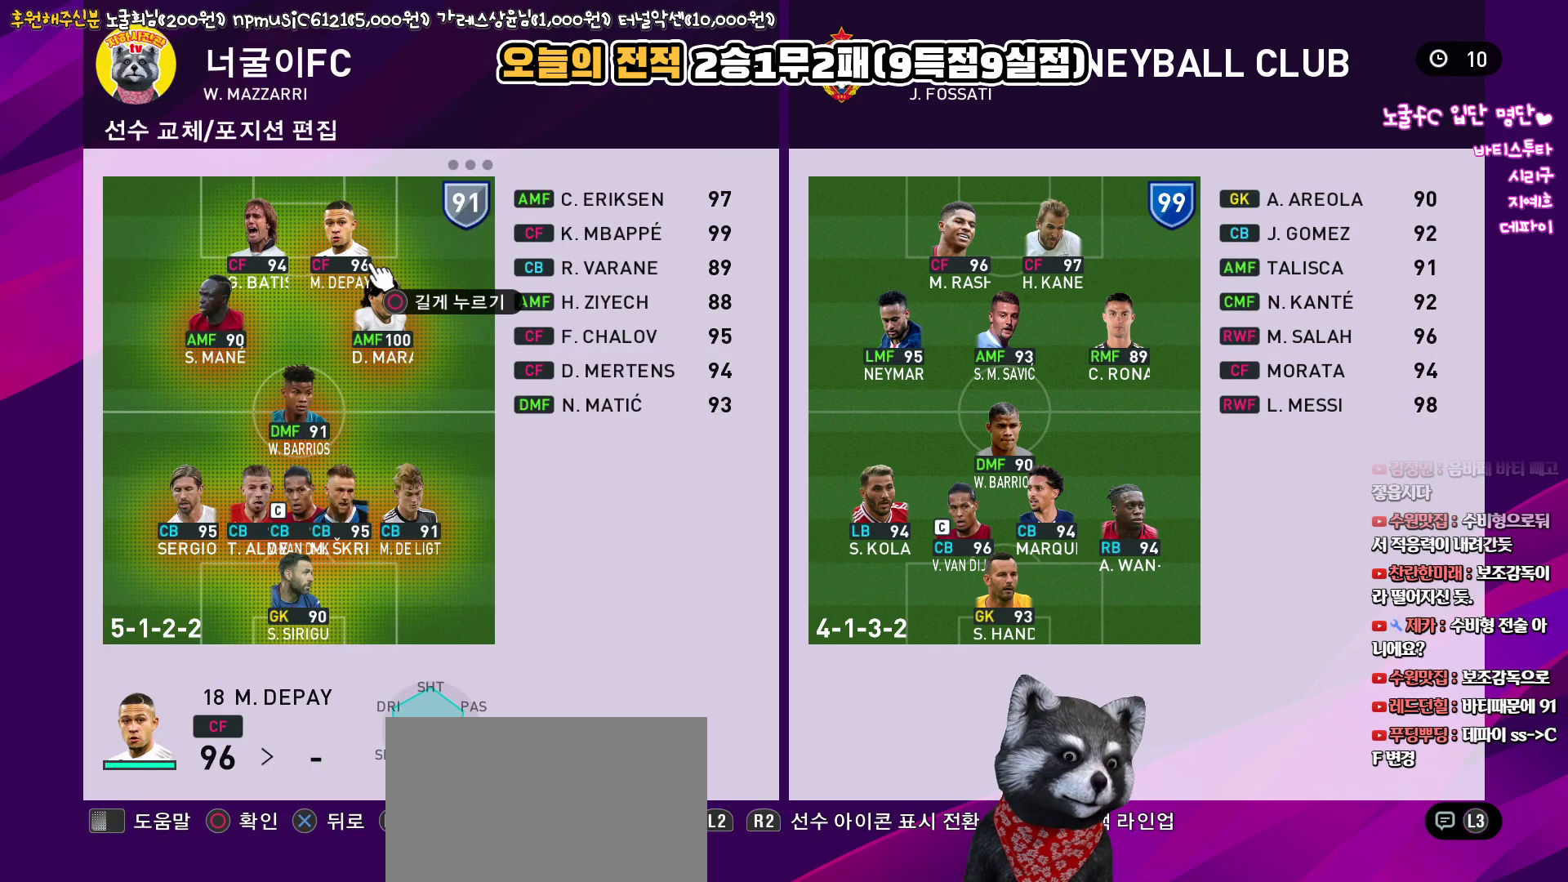
{"buttons": [], "left_stick": "center", "right_stick": "up", "events": [[250, "CROSS", "down"], [383, "CROSS", "up"]]}
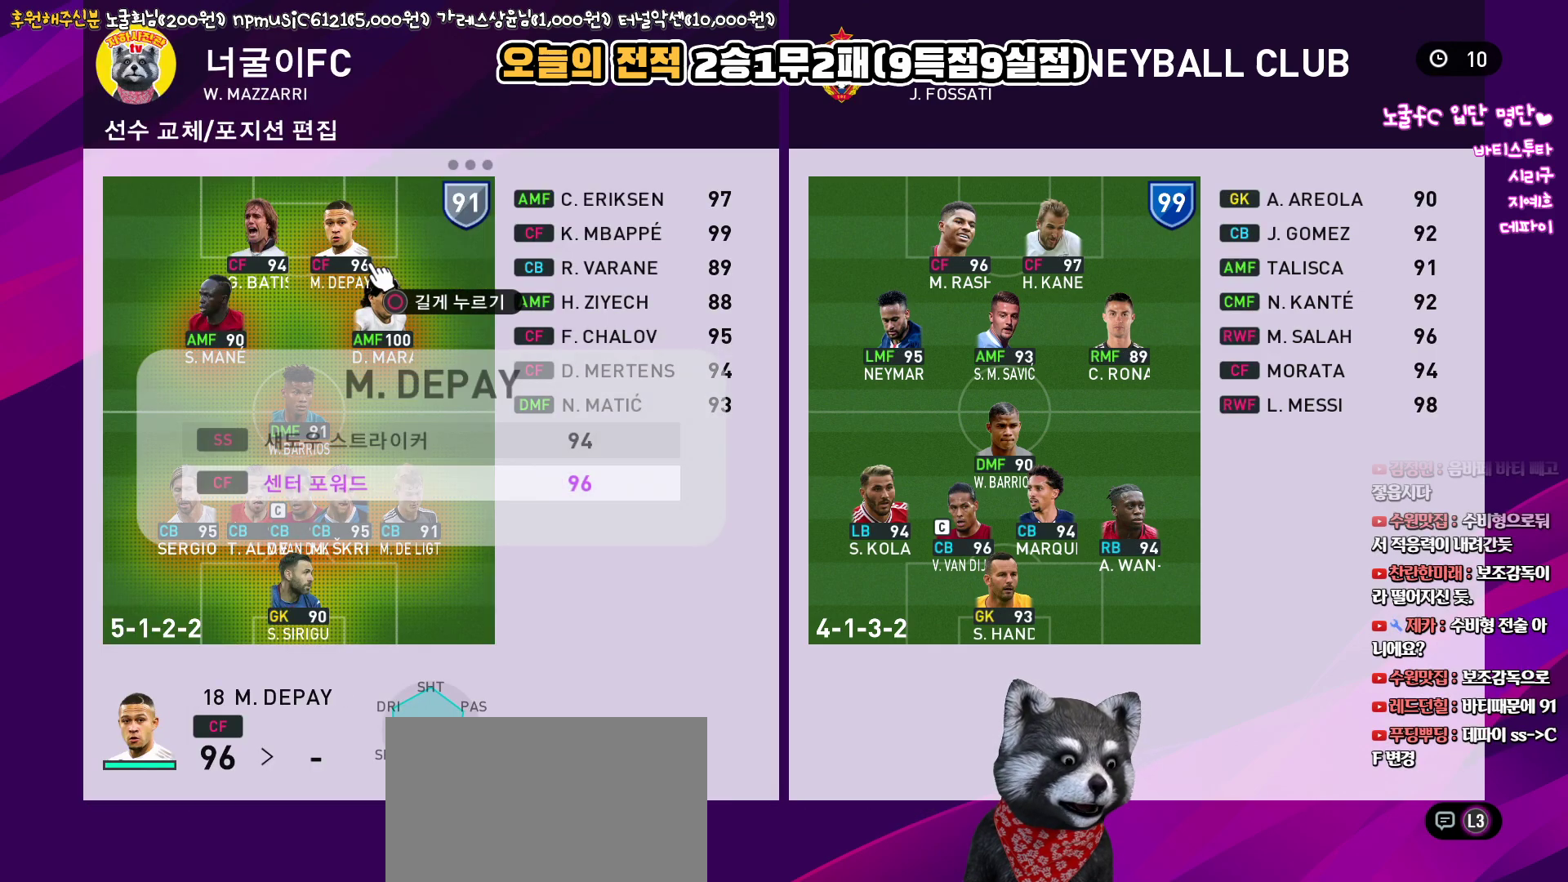
{"buttons": [], "left_stick": "center", "right_stick": "up", "events": []}
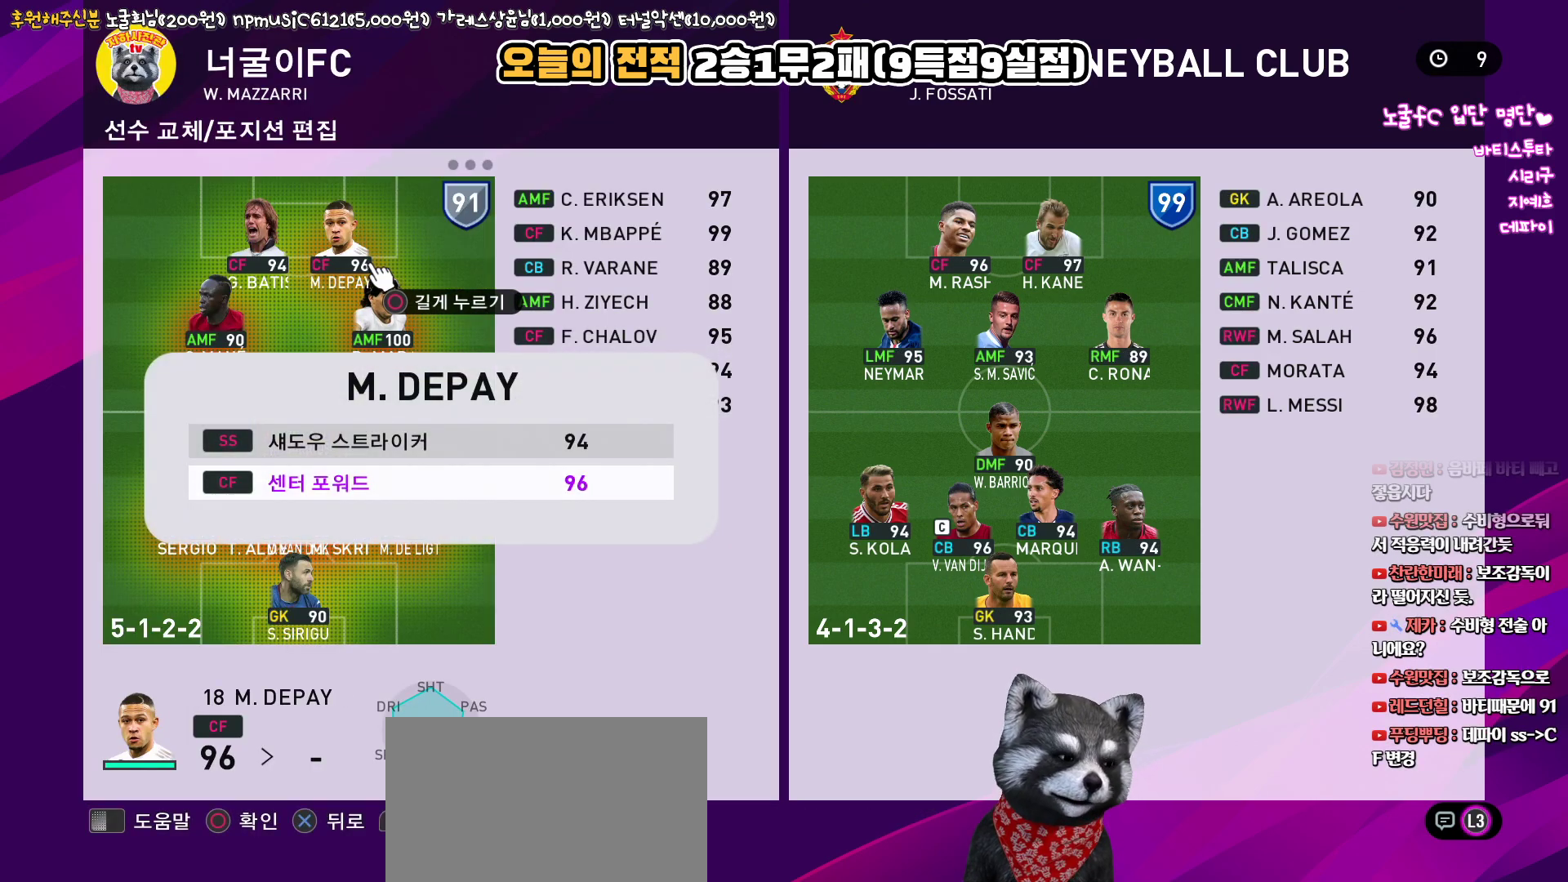
{"buttons": [], "left_stick": "center", "right_stick": "up", "events": []}
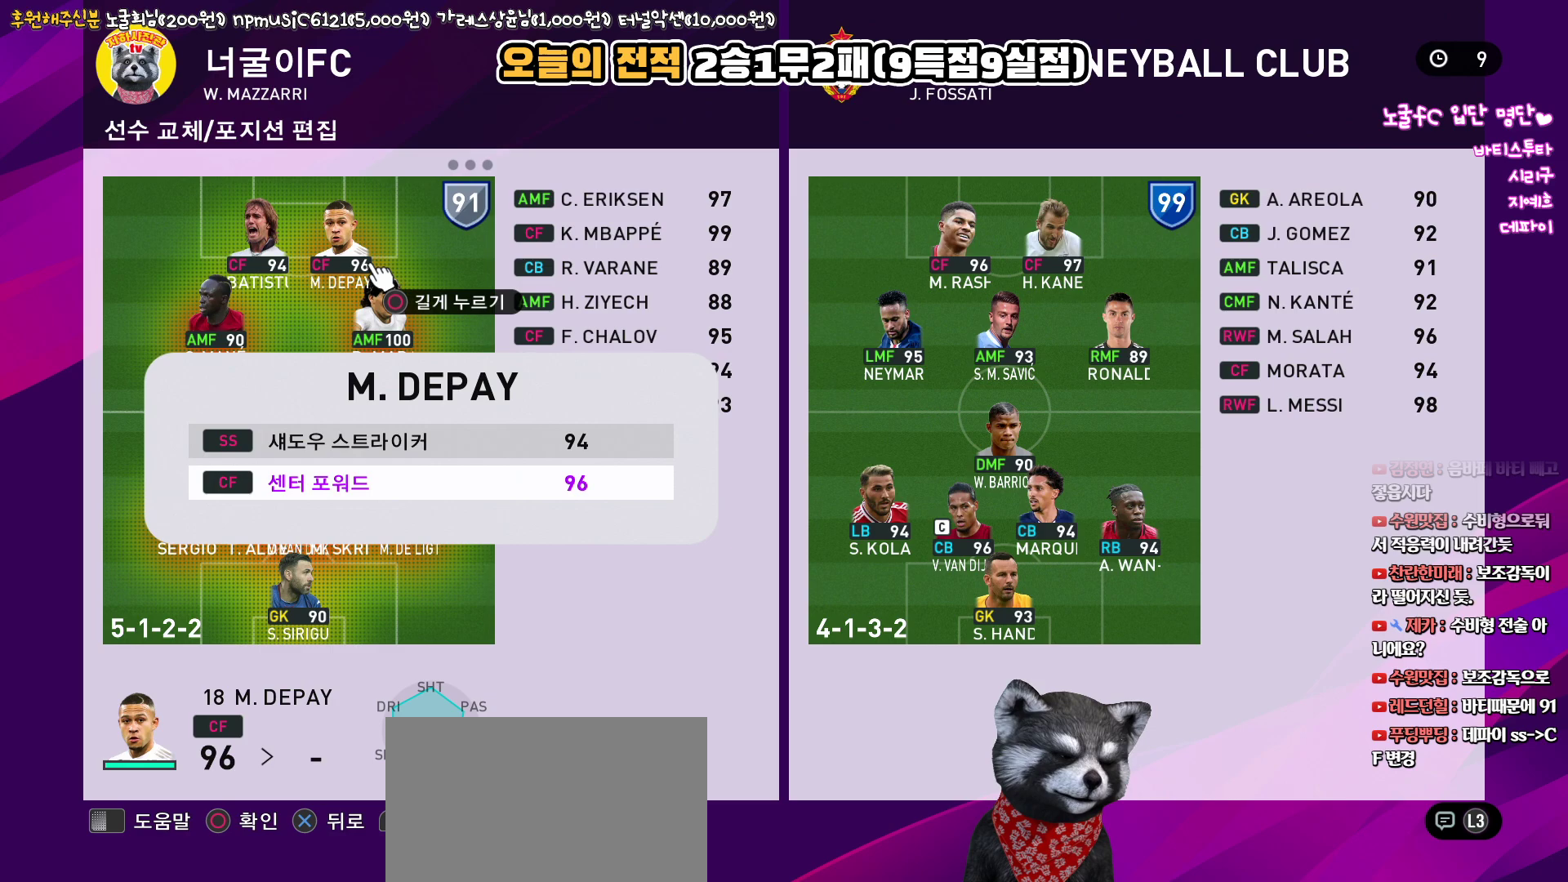
{"buttons": ["CIRCLE"], "left_stick": "center", "right_stick": "up", "events": [[83, "SQUARE", "down"], [200, "SQUARE", "up"], [500, "CIRCLE", "down"]]}
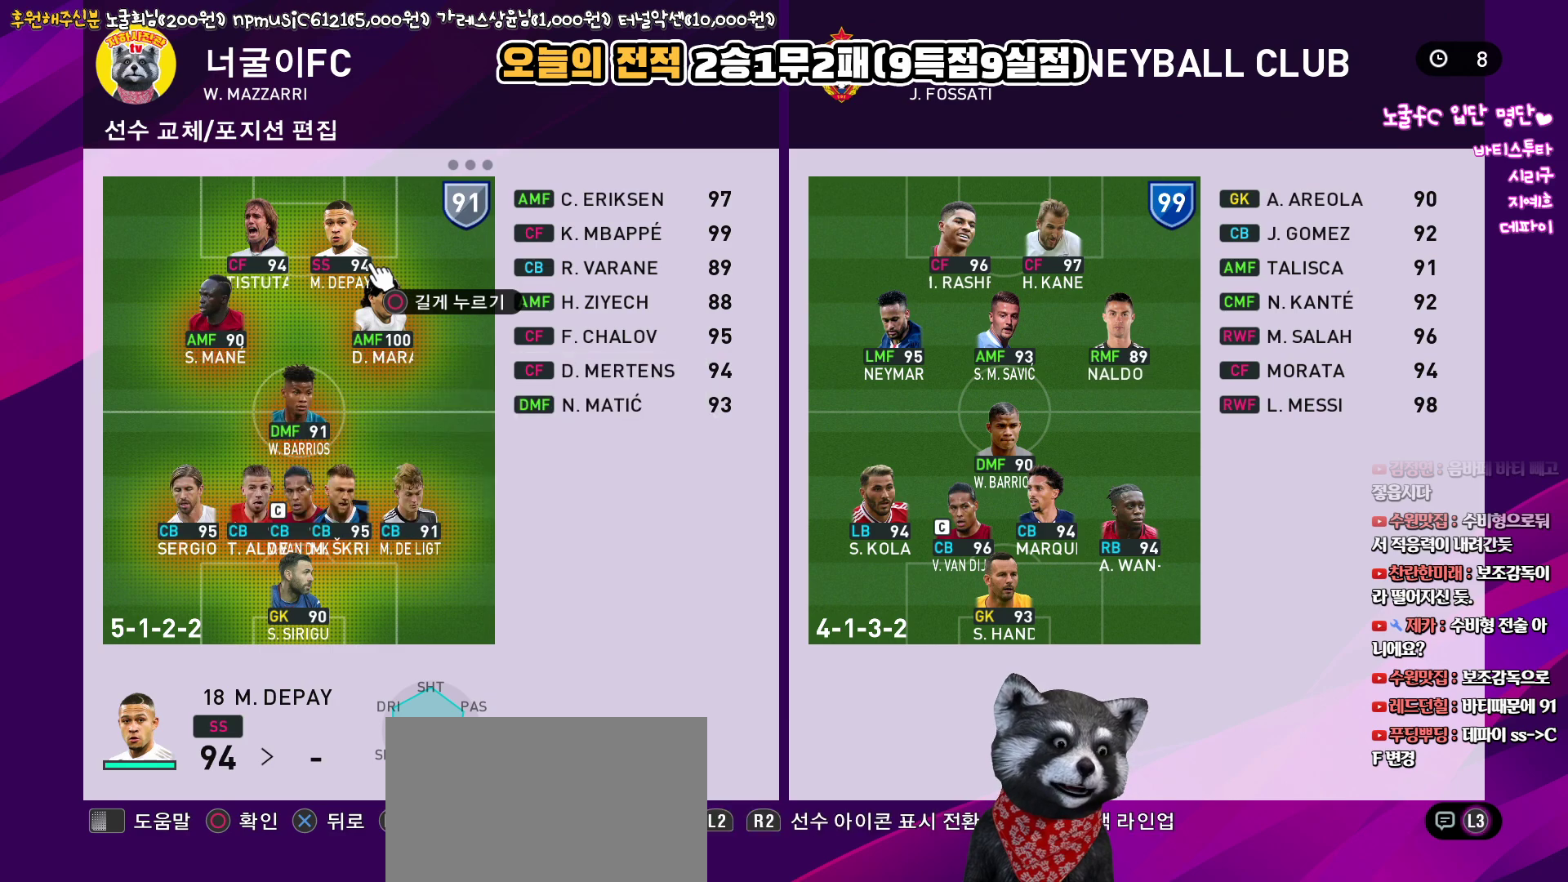
{"buttons": [], "left_stick": "center", "right_stick": "up", "events": [[100, "CIRCLE", "up"]]}
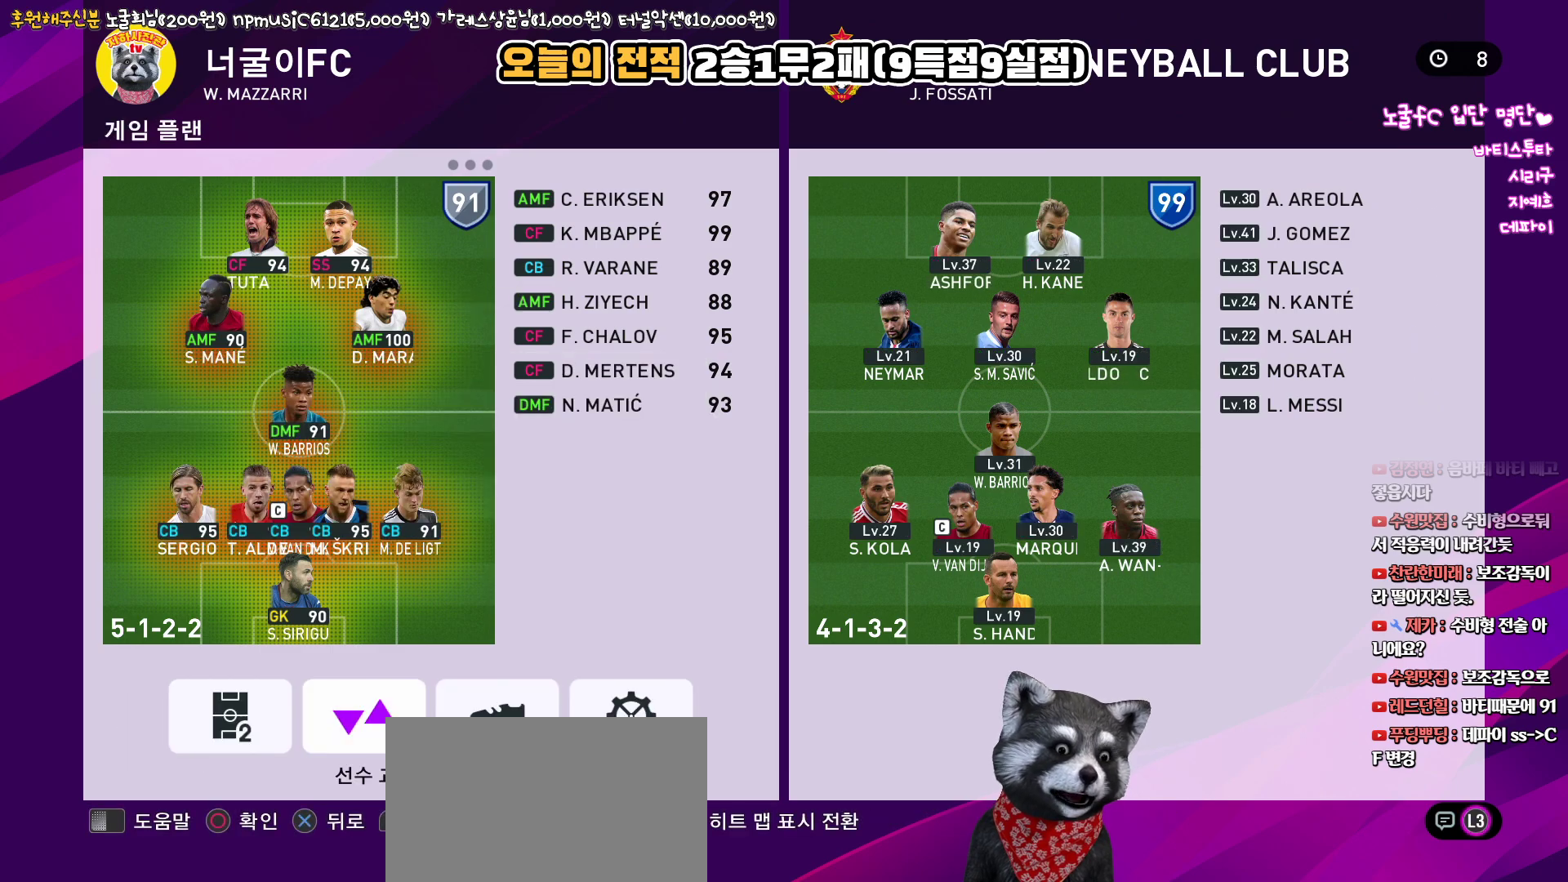
{"buttons": [], "left_stick": "center", "right_stick": "up", "events": [[267, "R2", "down"], [467, "R2", "up"]]}
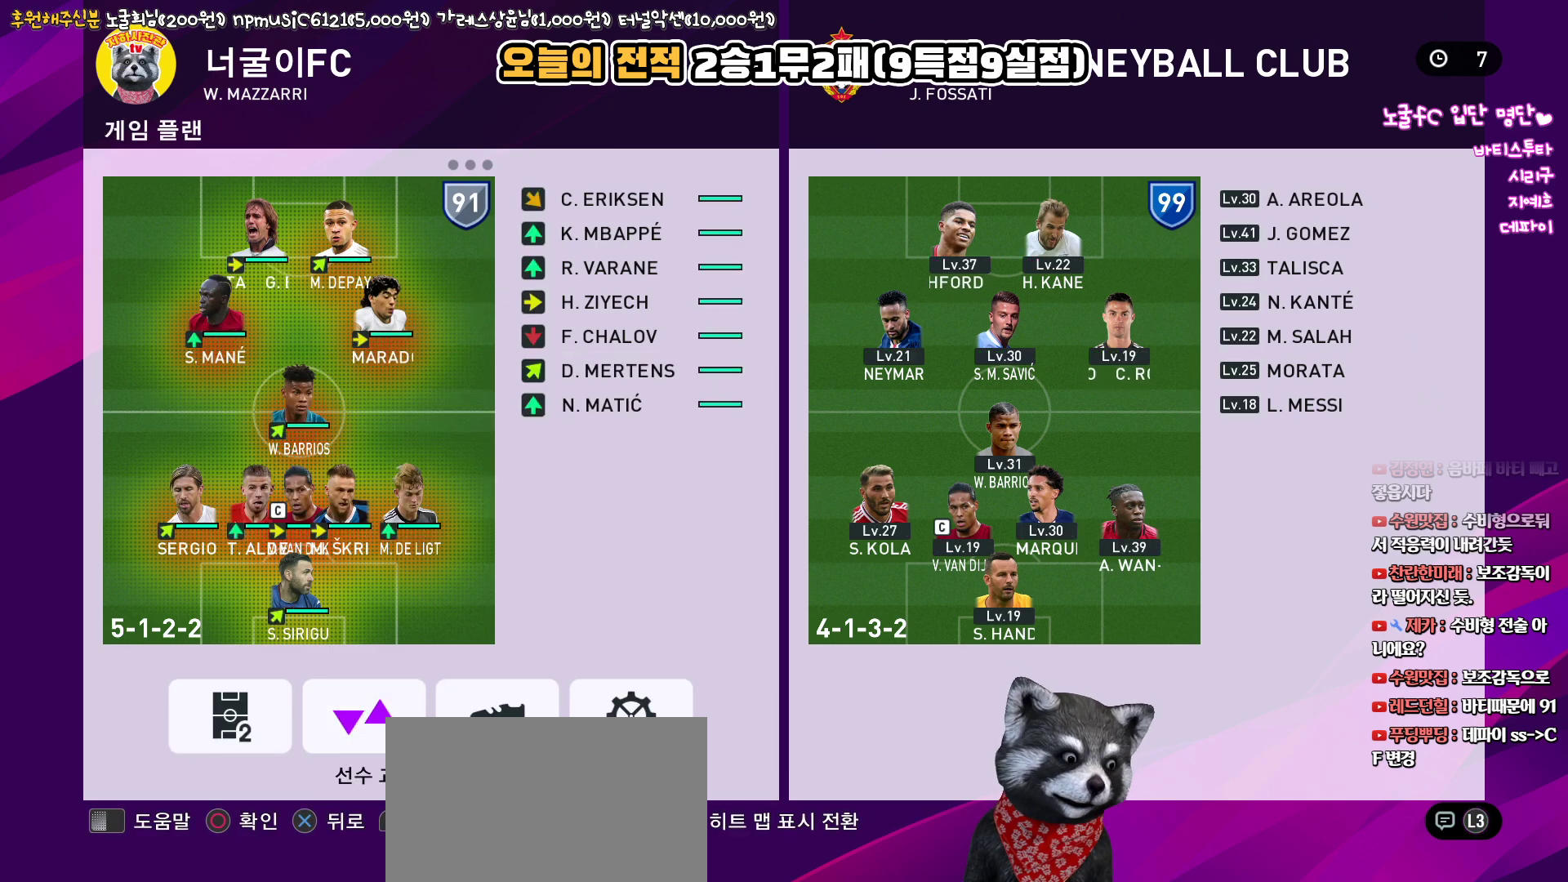
{"buttons": [], "left_stick": "center", "right_stick": "up", "events": []}
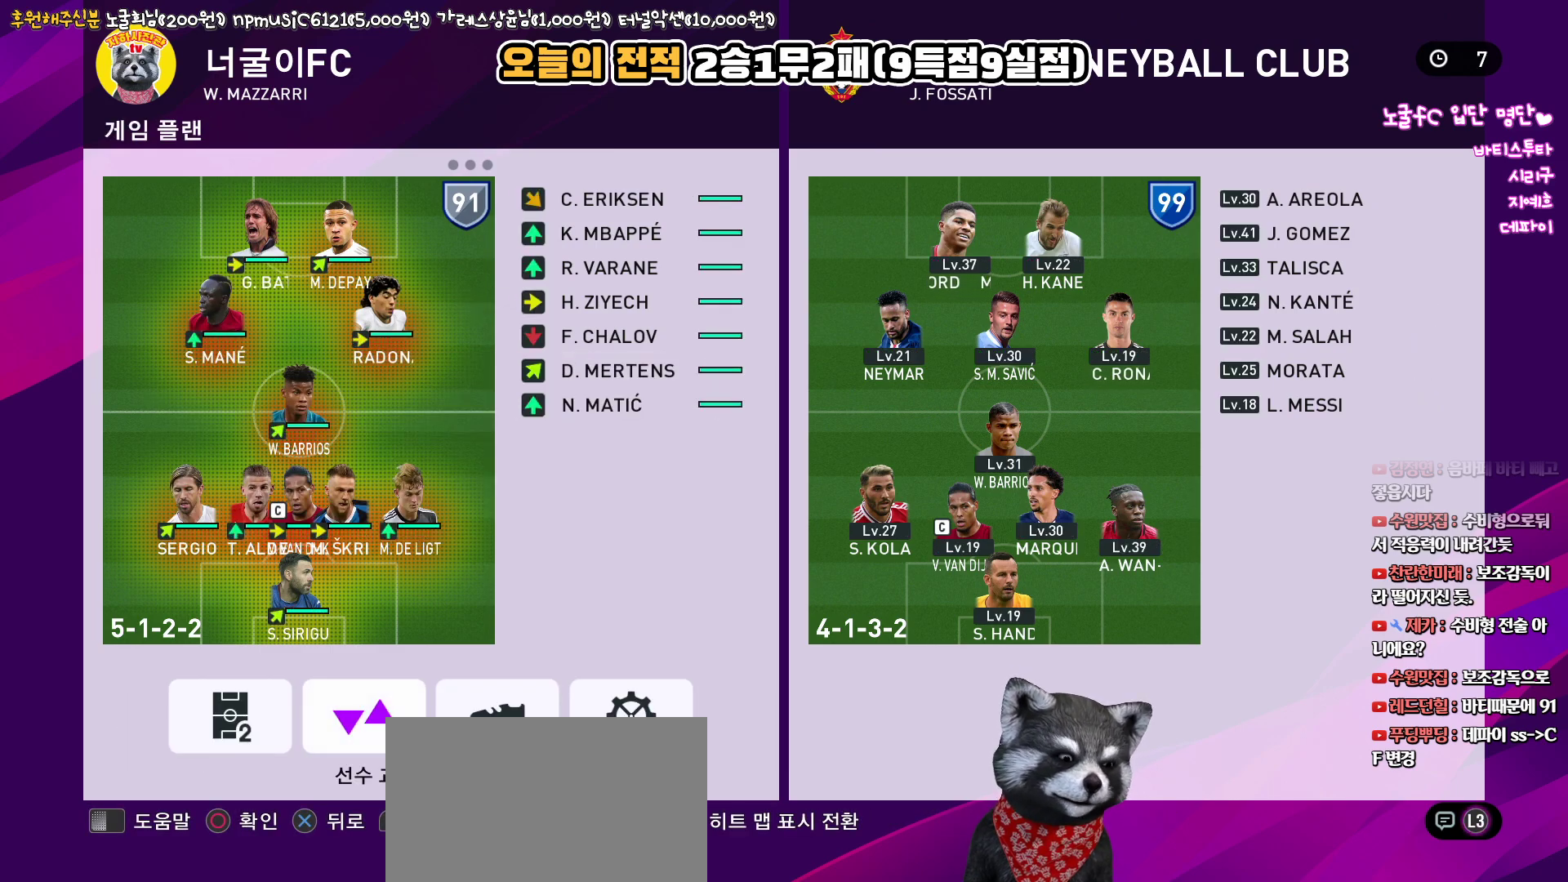
{"buttons": [], "left_stick": "center", "right_stick": "up", "events": []}
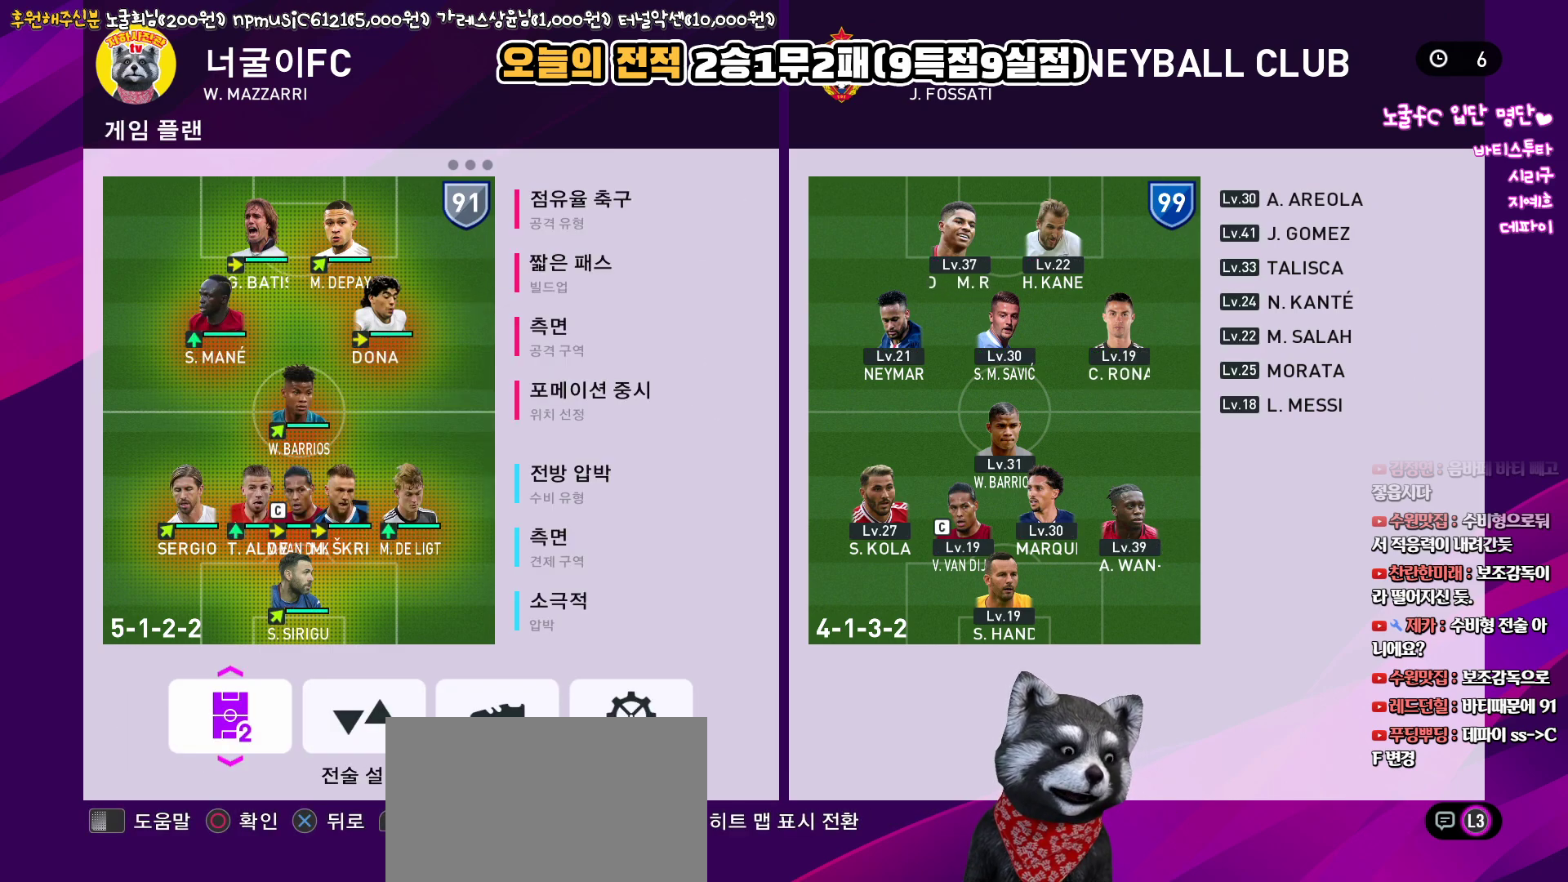
{"buttons": [], "left_stick": "center", "right_stick": "up", "events": []}
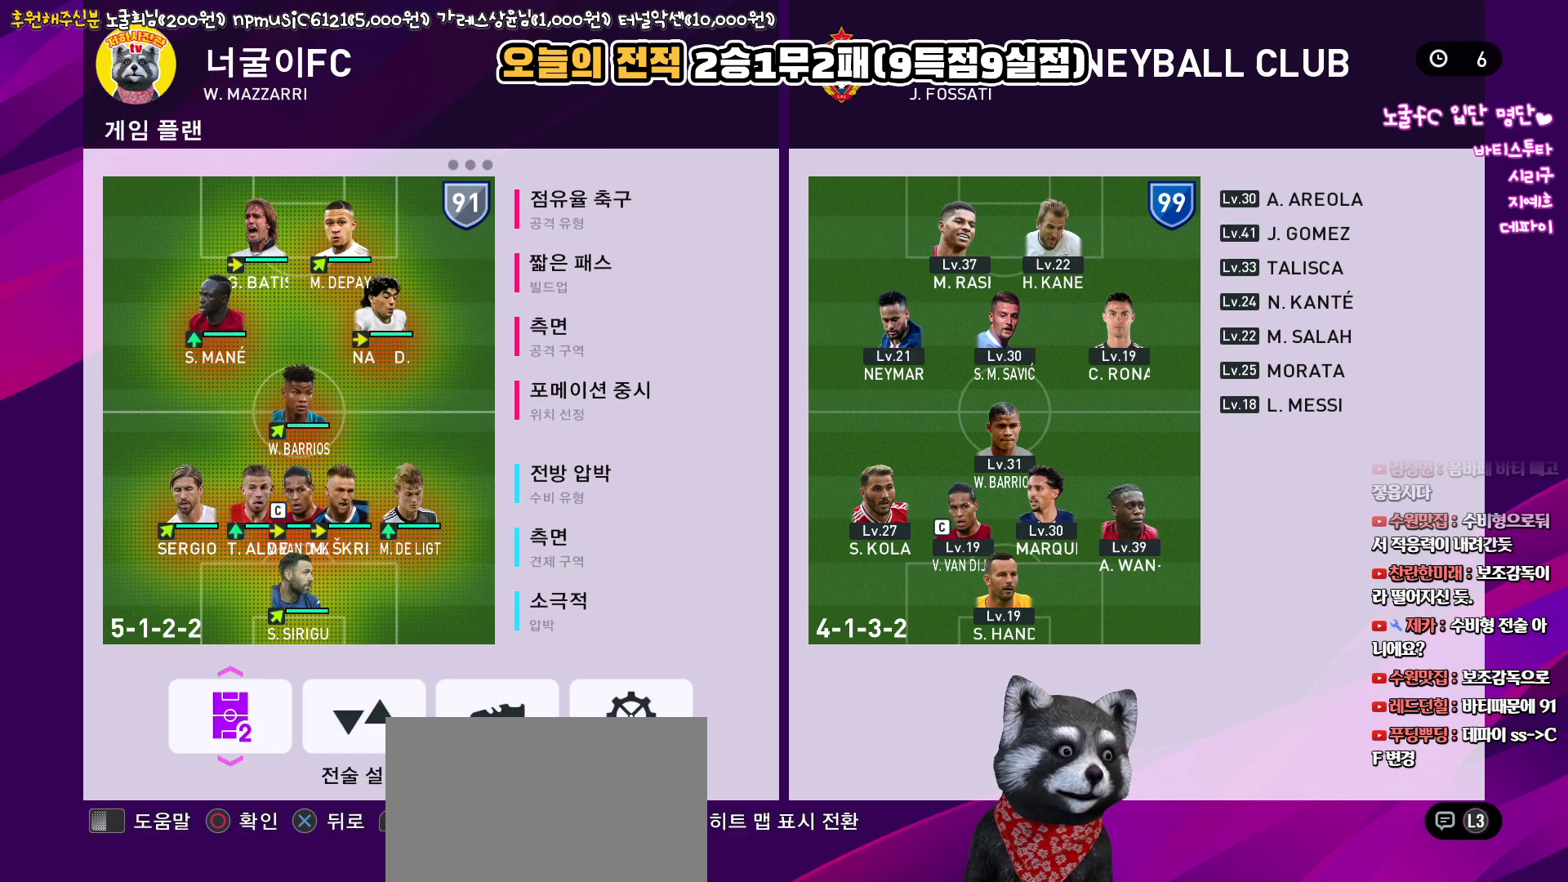
{"buttons": [], "left_stick": "center", "right_stick": "up", "events": []}
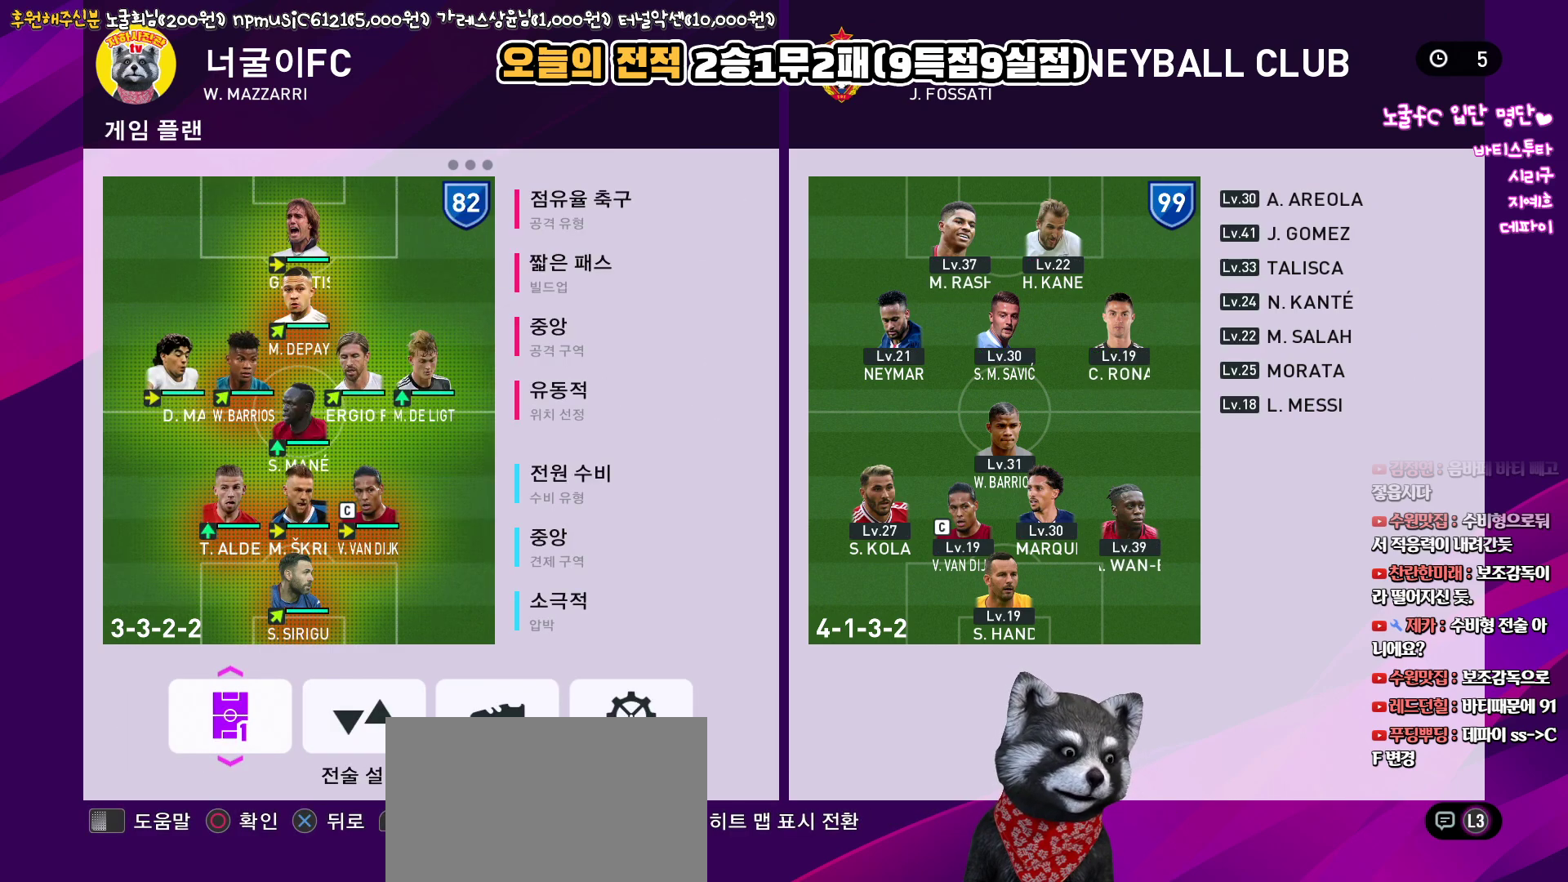
{"buttons": [], "left_stick": "center", "right_stick": "up", "events": []}